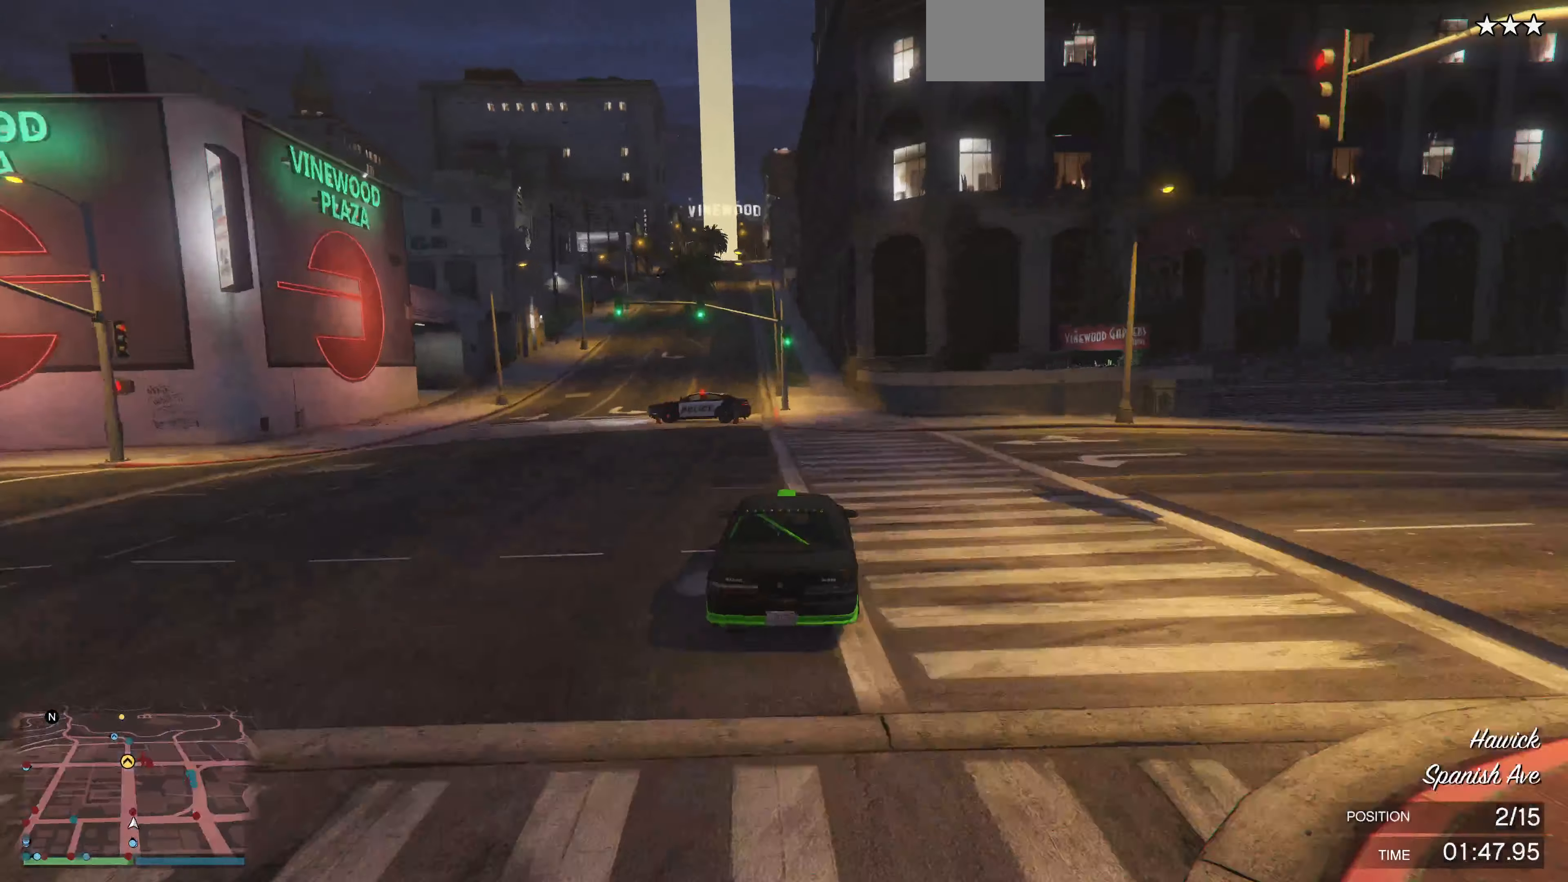
Gameplay with a controller (PlayStation layout); each line is a JSON object with the inputs held at the frame after it. "events" lists button and stick changes between this image and that frame as [ms after this image, input, new state], when the widget could be followed in between.
{"buttons": ["R2"], "left_stick": "left", "right_stick": "center", "events": [[500, "left_stick", "left"]]}
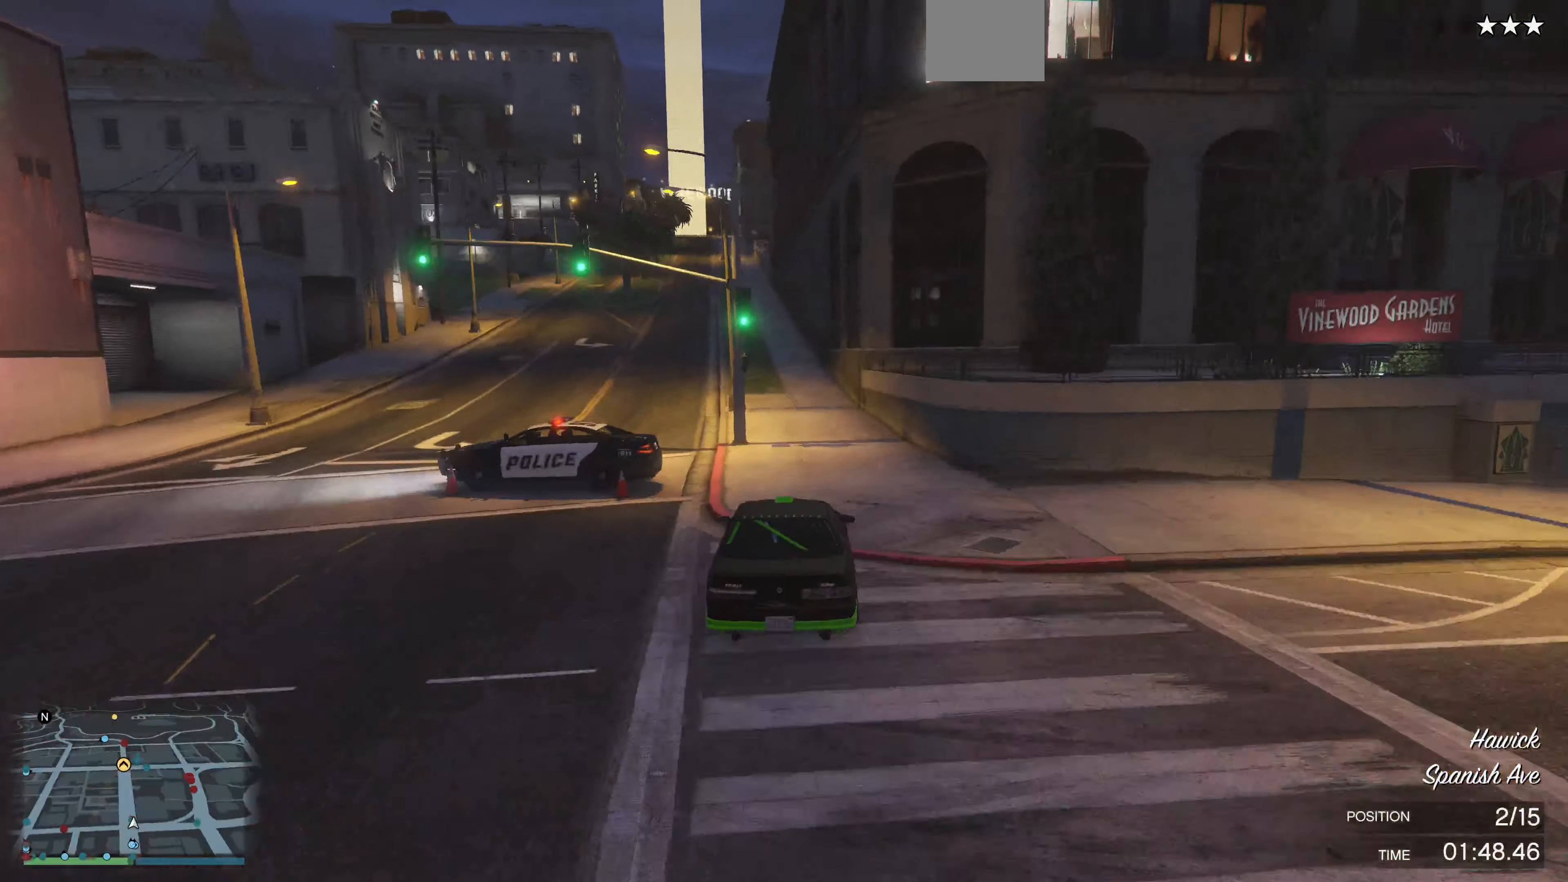
{"buttons": ["R2"], "left_stick": "center", "right_stick": "center", "events": [[66, "left_stick", "center"]]}
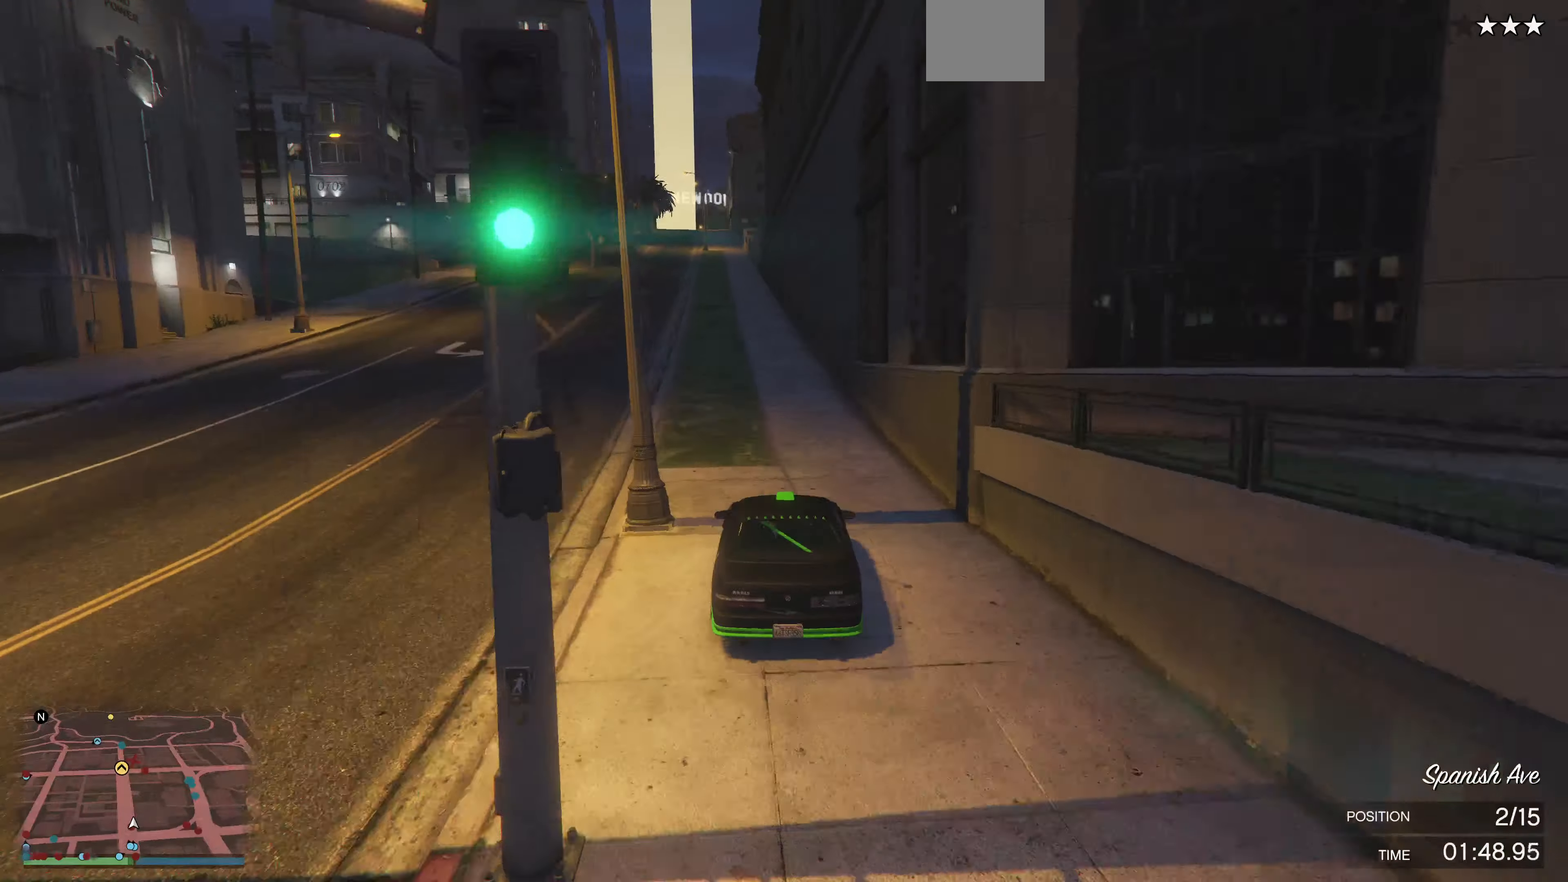
{"buttons": ["R2"], "left_stick": "center", "right_stick": "center", "events": [[66, "left_stick", "left"], [200, "left_stick", "center"], [300, "left_stick", "left"], [433, "left_stick", "center"]]}
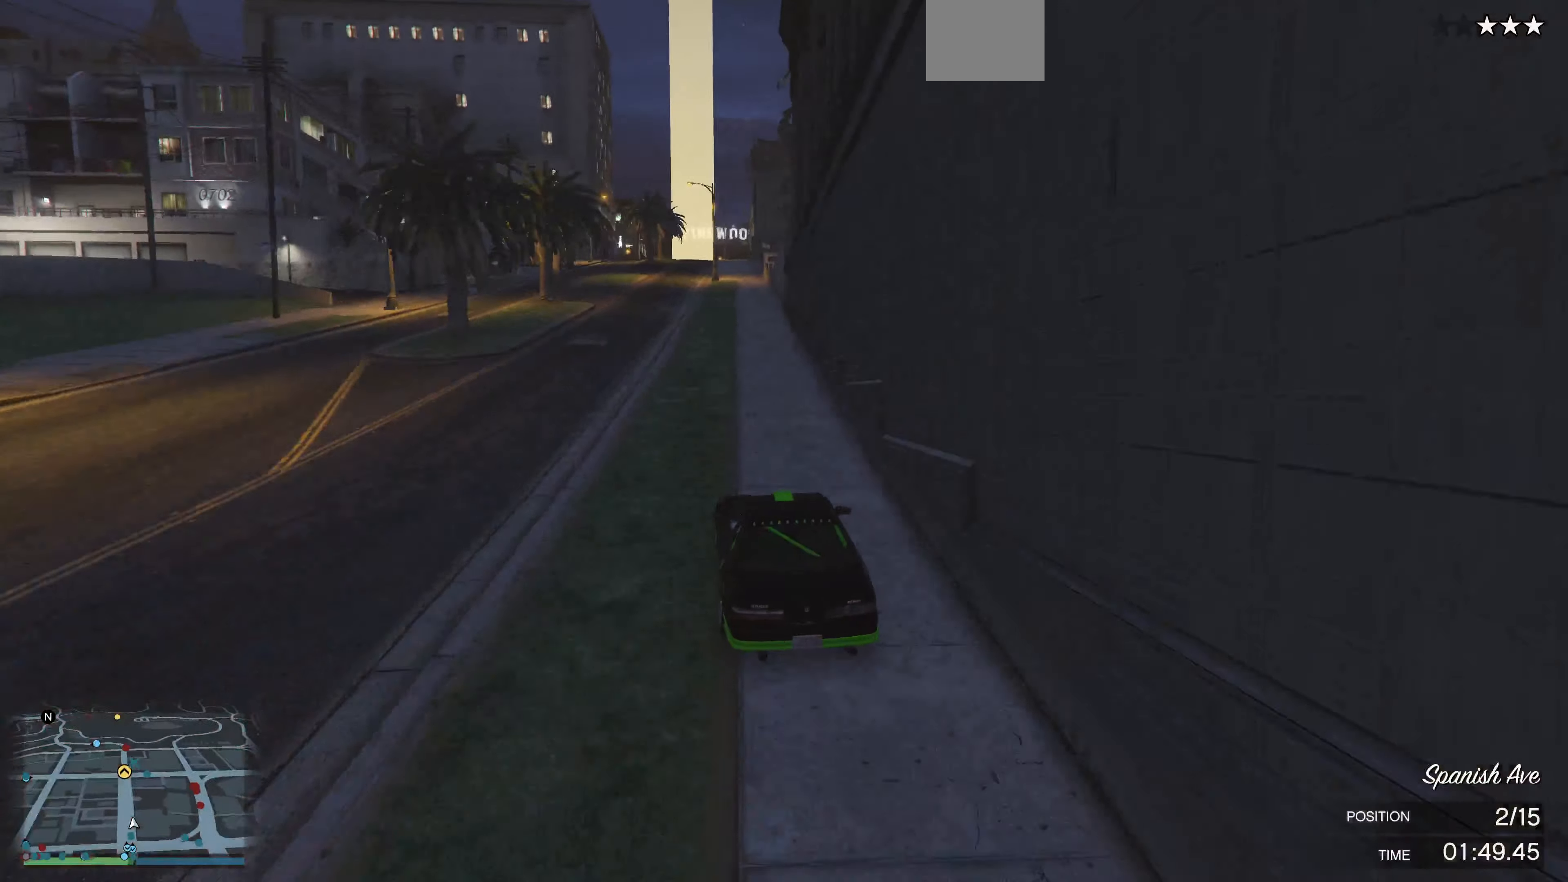
{"buttons": ["R2"], "left_stick": "center", "right_stick": "center", "events": []}
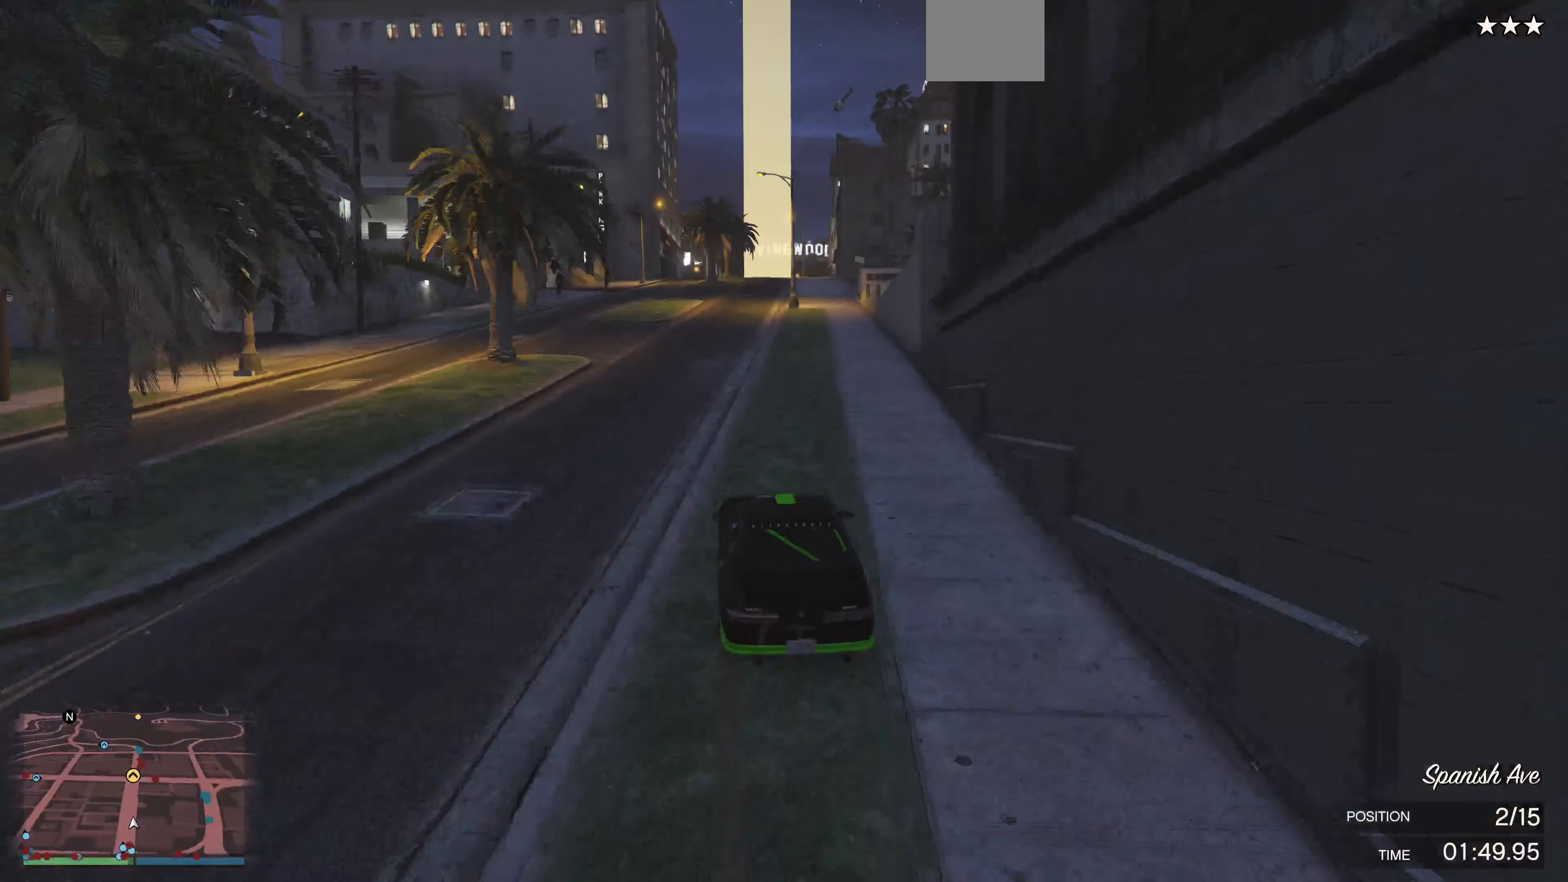
{"buttons": ["R2", "R3"], "left_stick": "center", "right_stick": "center", "events": [[366, "left_stick", "right"], [433, "R3", "down"], [500, "left_stick", "center"]]}
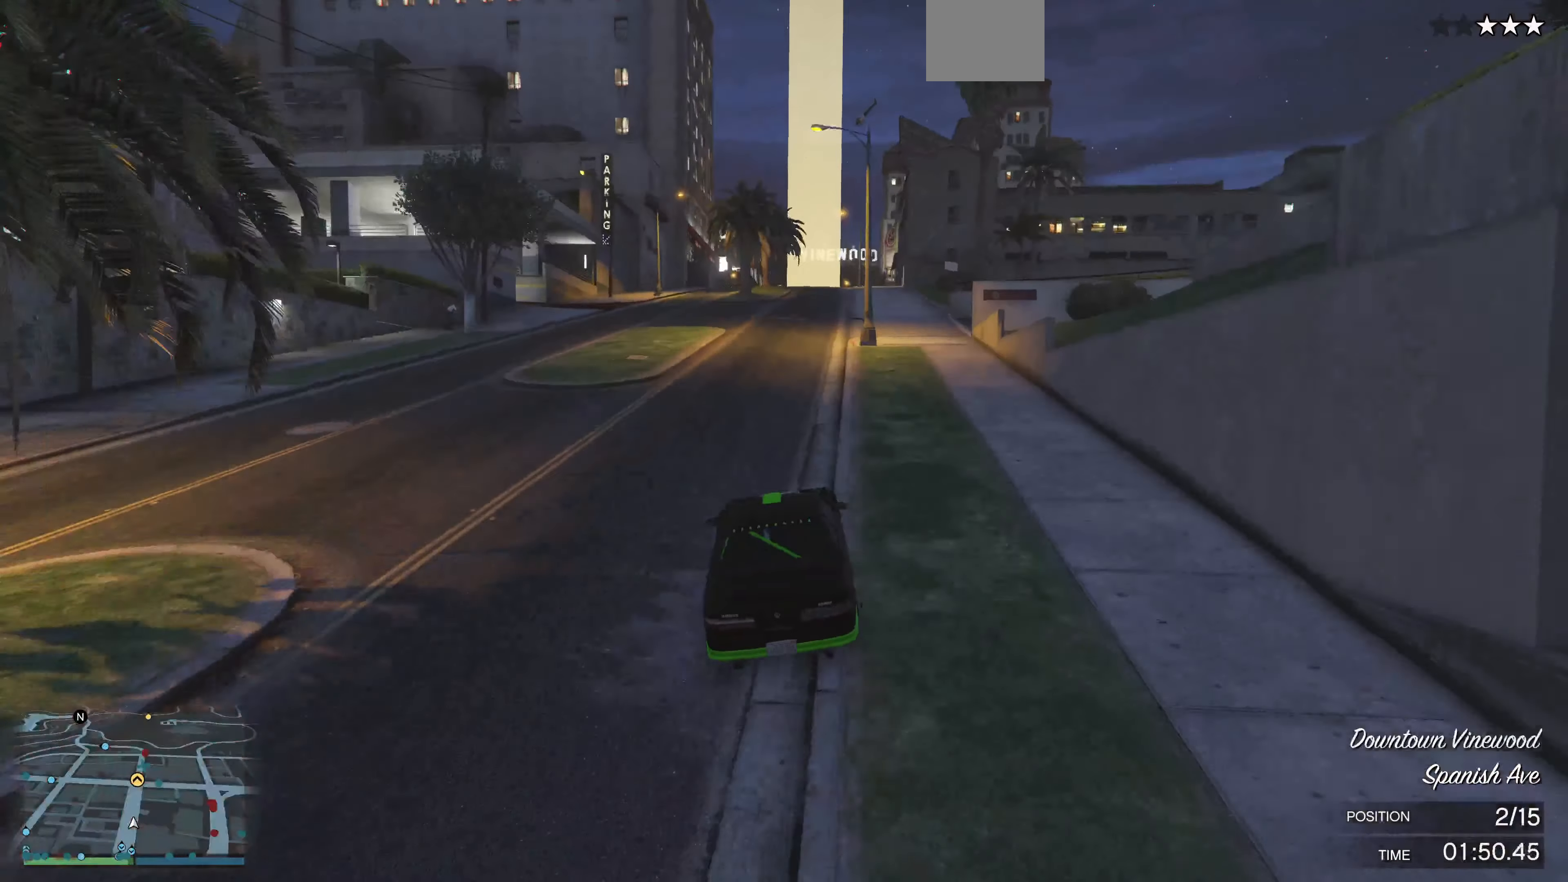
{"buttons": ["R2"], "left_stick": "center", "right_stick": "center", "events": [[400, "R3", "up"]]}
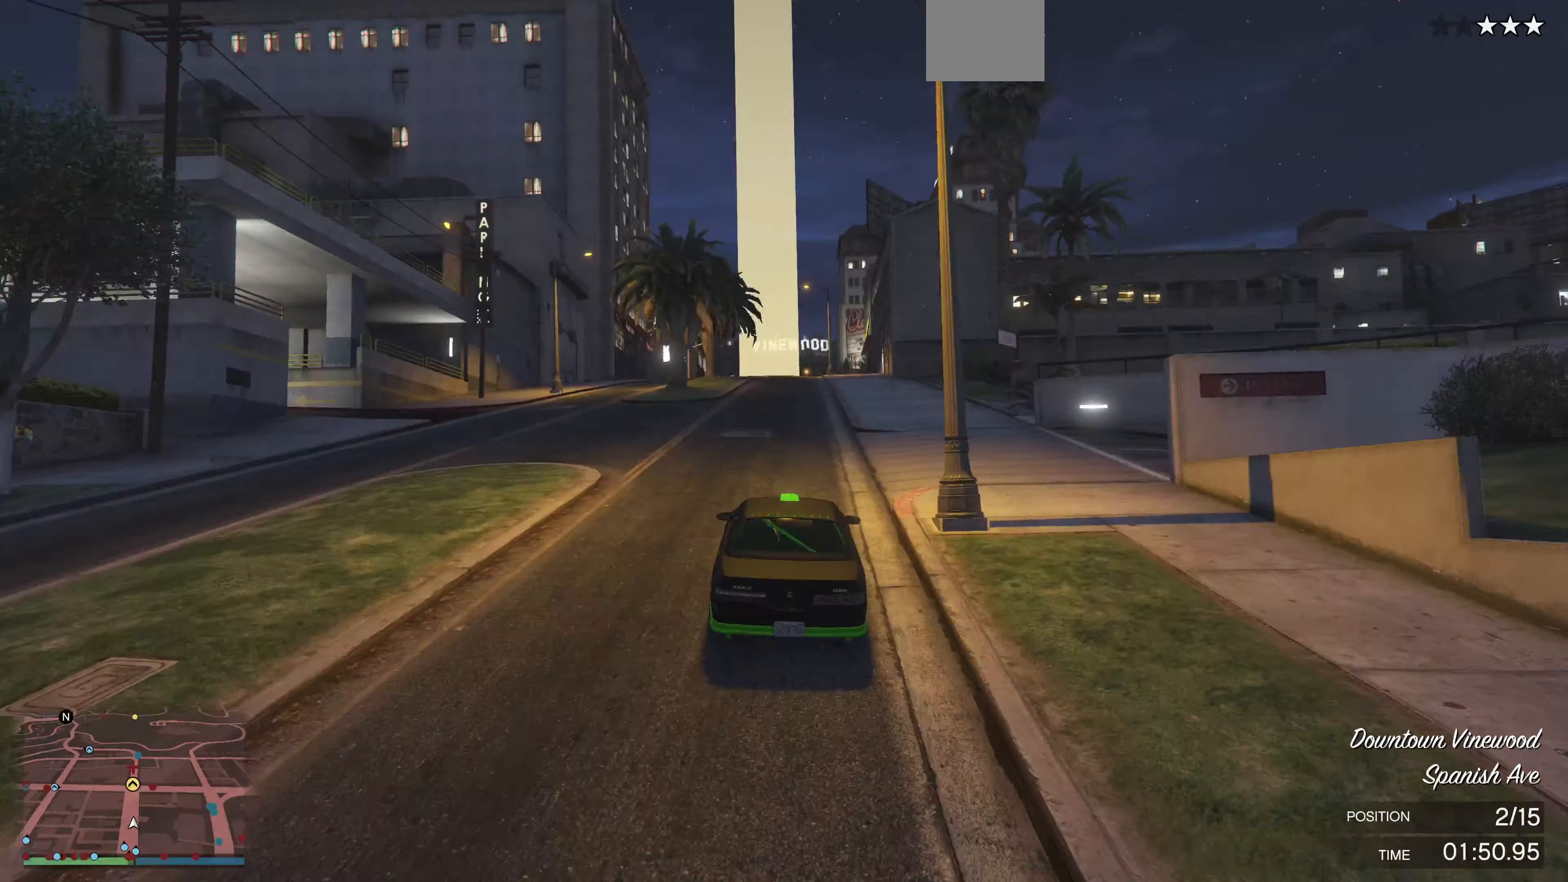
{"buttons": ["R2"], "left_stick": "center", "right_stick": "center", "events": []}
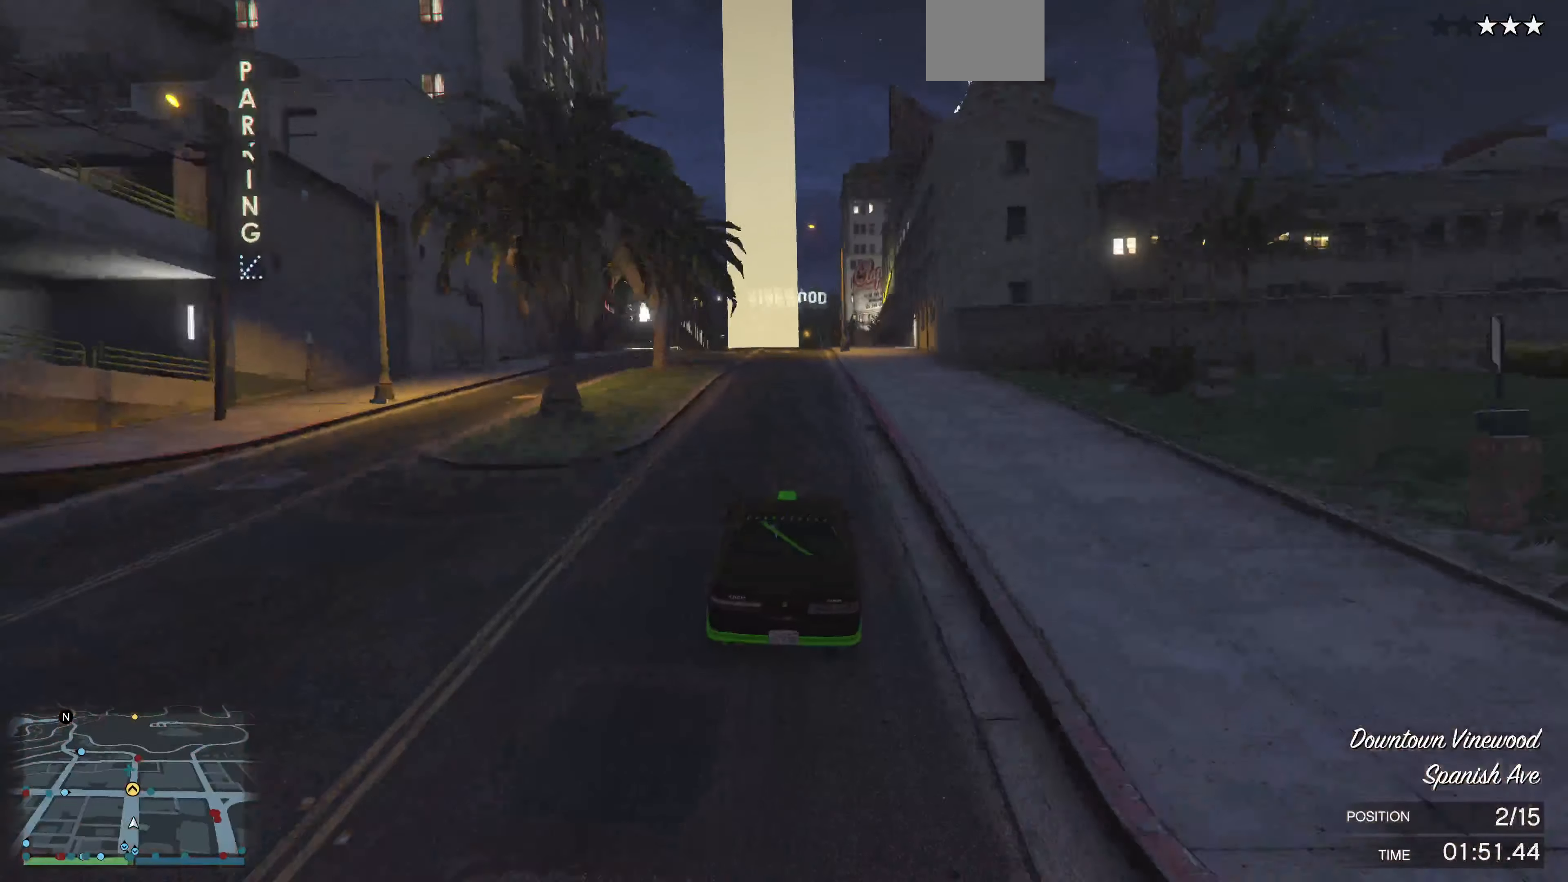
{"buttons": ["R2"], "left_stick": "center", "right_stick": "center", "events": []}
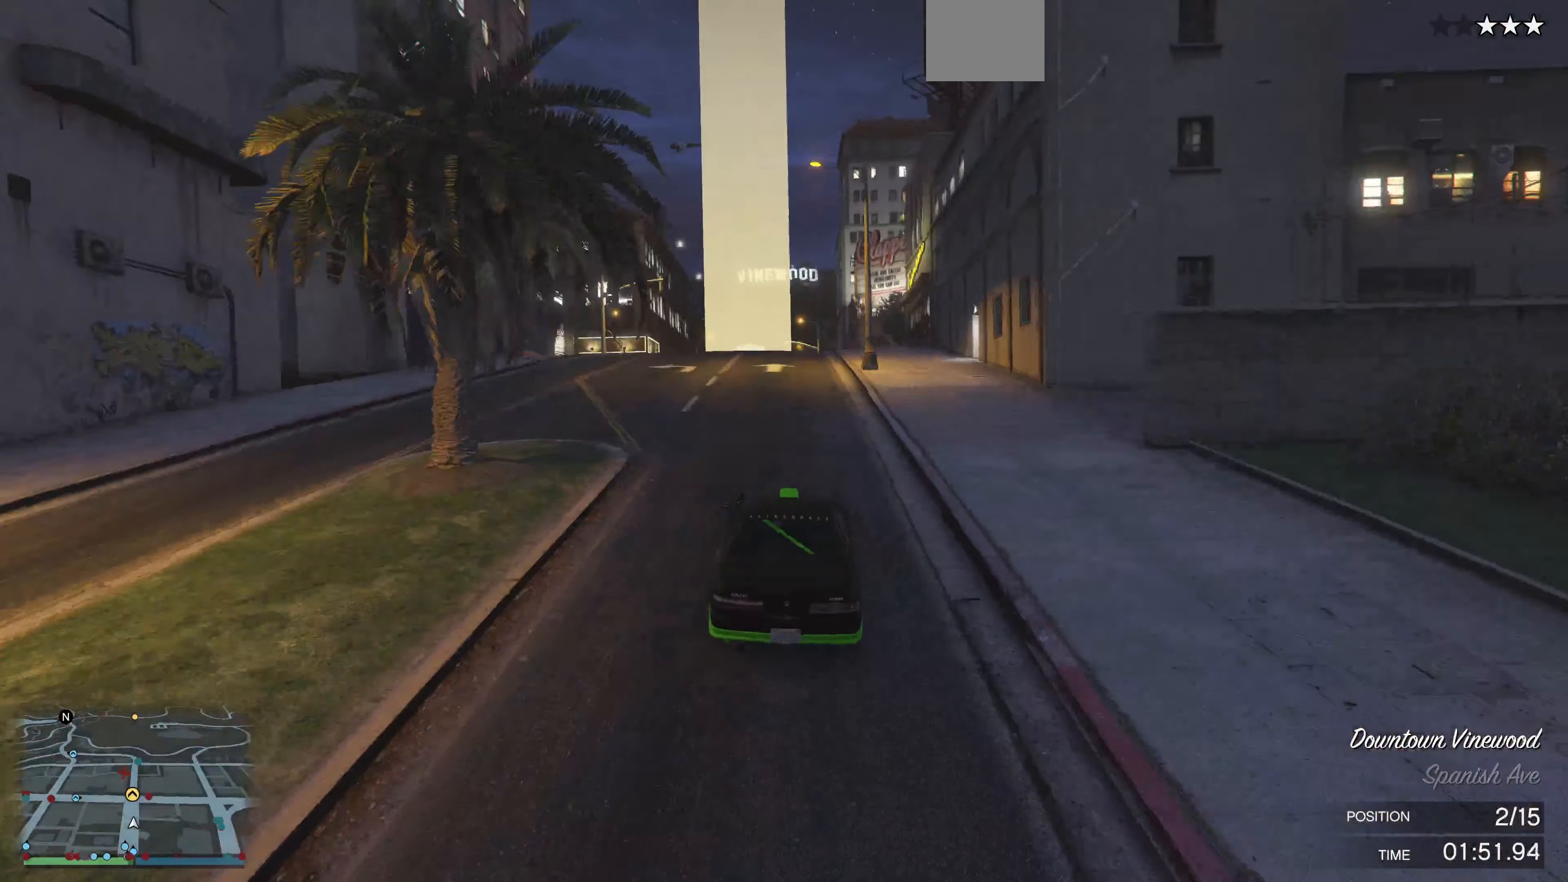
{"buttons": ["R2"], "left_stick": "left", "right_stick": "center", "events": [[466, "left_stick", "left"]]}
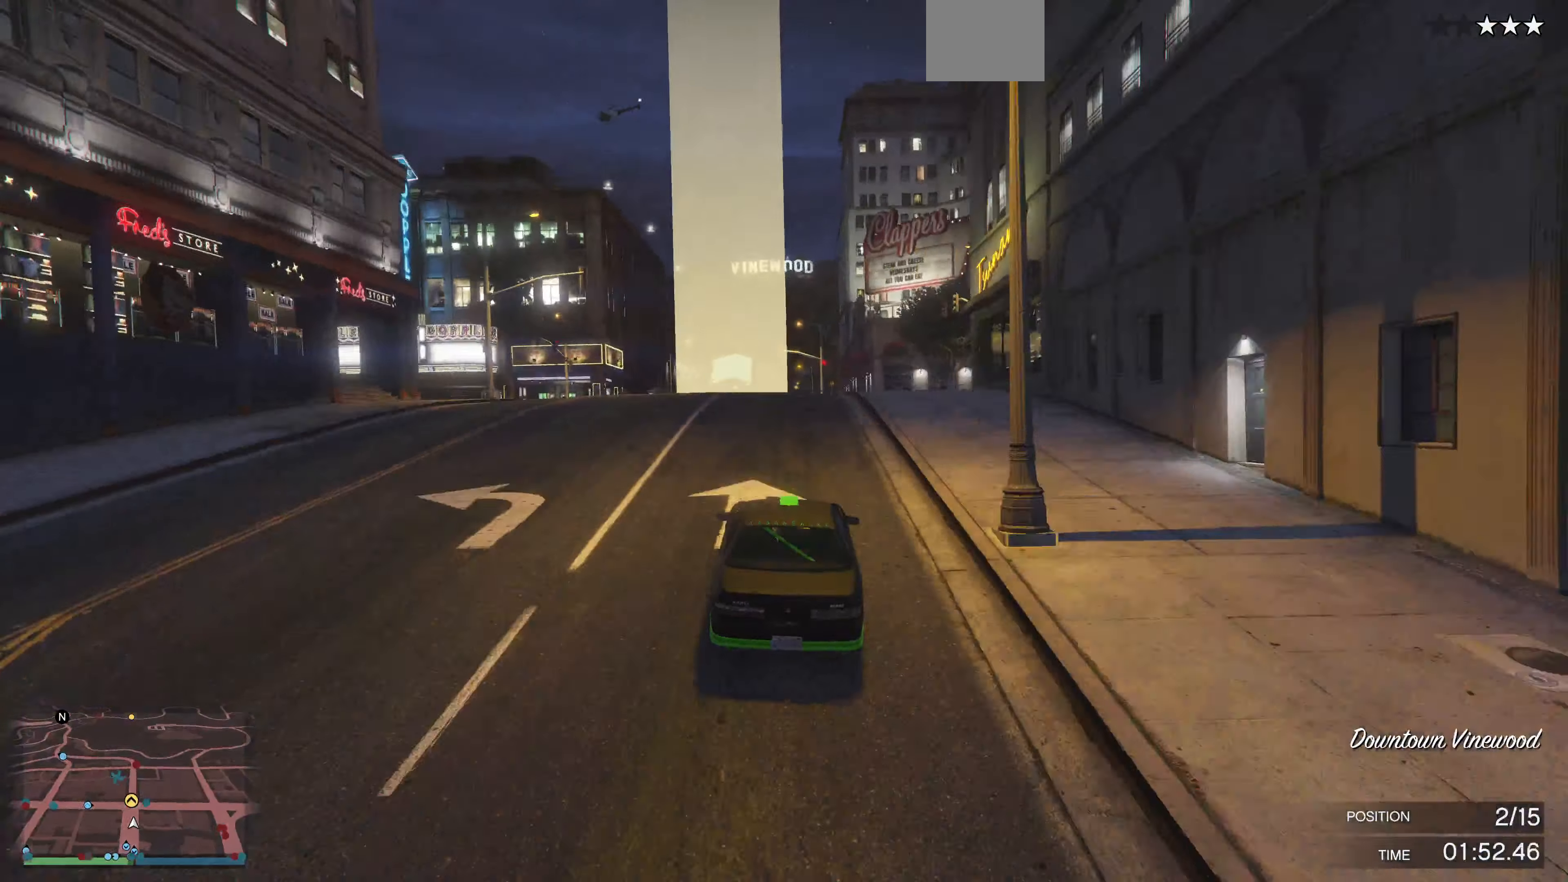
{"buttons": ["R2"], "left_stick": "down", "right_stick": "center", "events": [[33, "left_stick", "center"], [234, "left_stick", "left"], [300, "left_stick", "down-left"], [400, "left_stick", "down"]]}
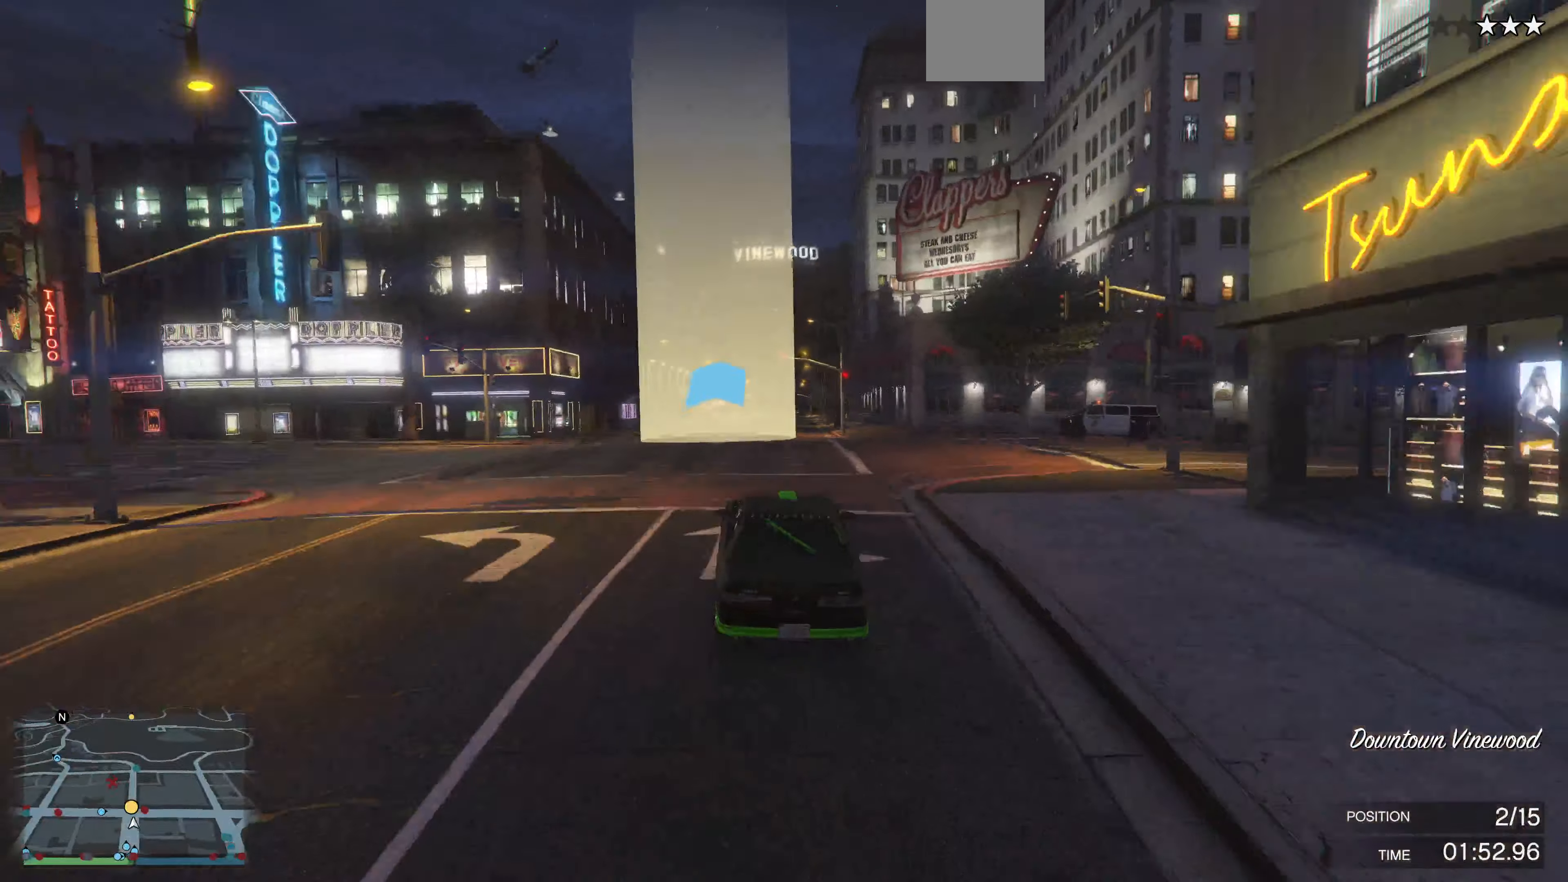
{"buttons": ["R2"], "left_stick": "center", "right_stick": "center", "events": [[300, "left_stick", "center"]]}
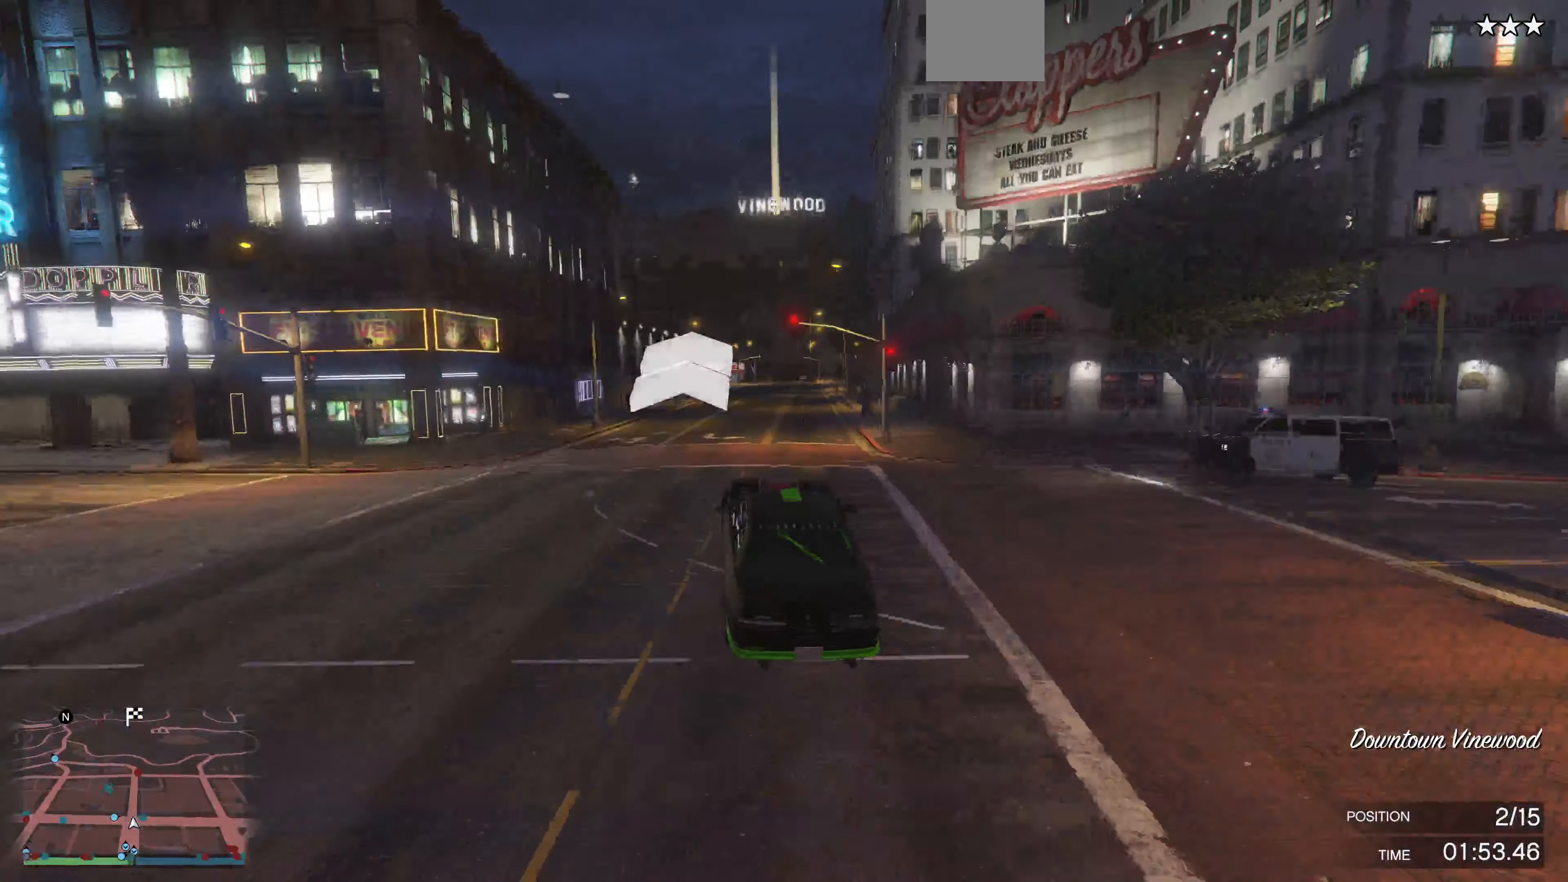
{"buttons": ["R2"], "left_stick": "center", "right_stick": "center", "events": []}
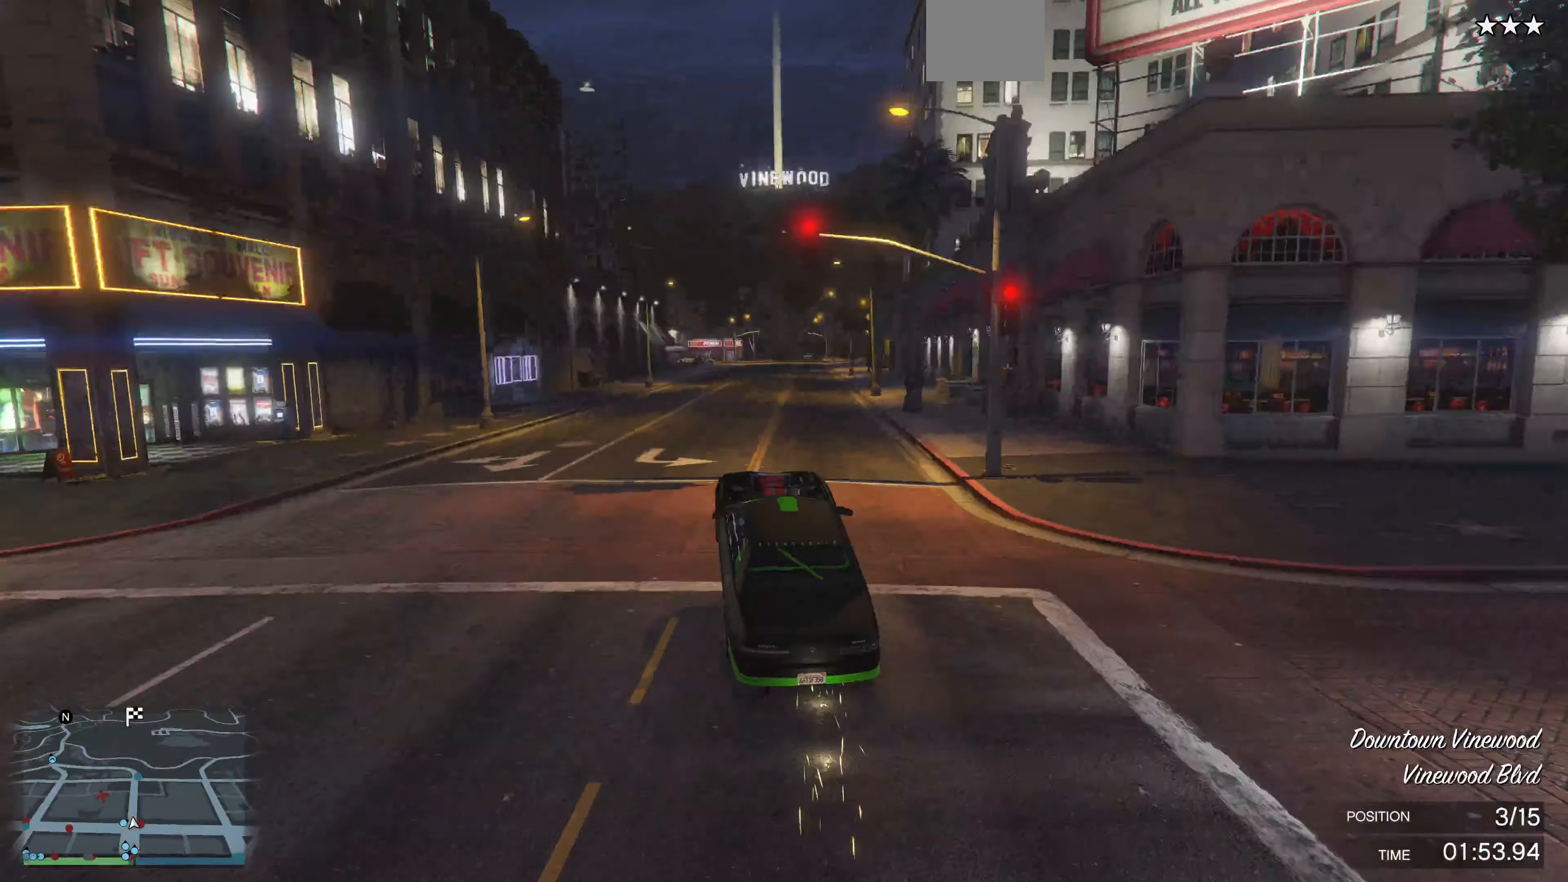
{"buttons": ["R2"], "left_stick": "center", "right_stick": "center", "events": []}
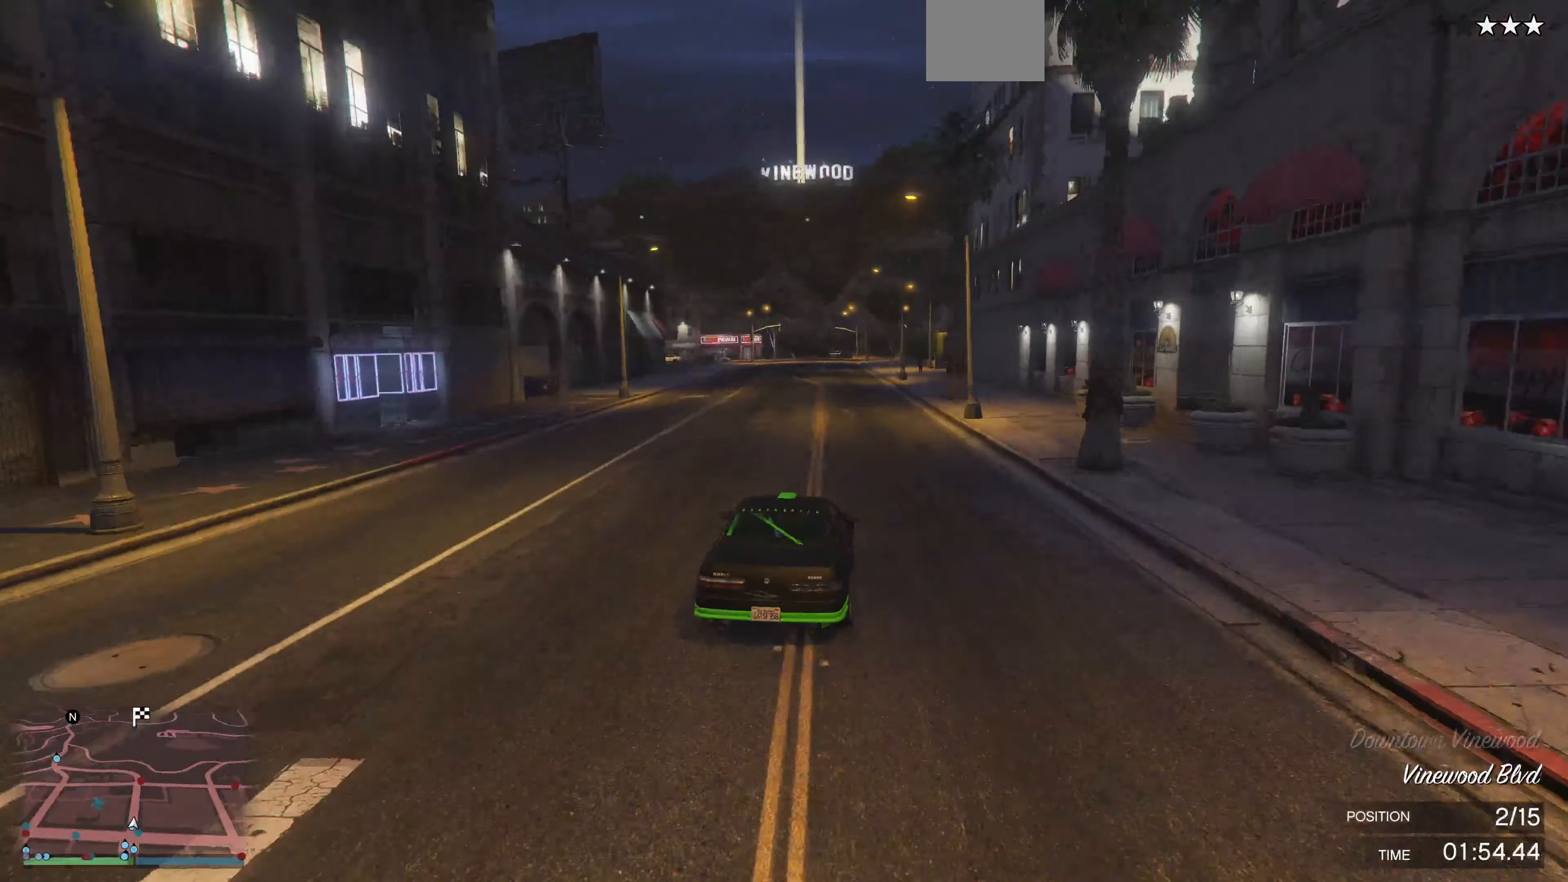
{"buttons": ["R2"], "left_stick": "center", "right_stick": "center", "events": [[67, "left_stick", "right"], [134, "left_stick", "center"]]}
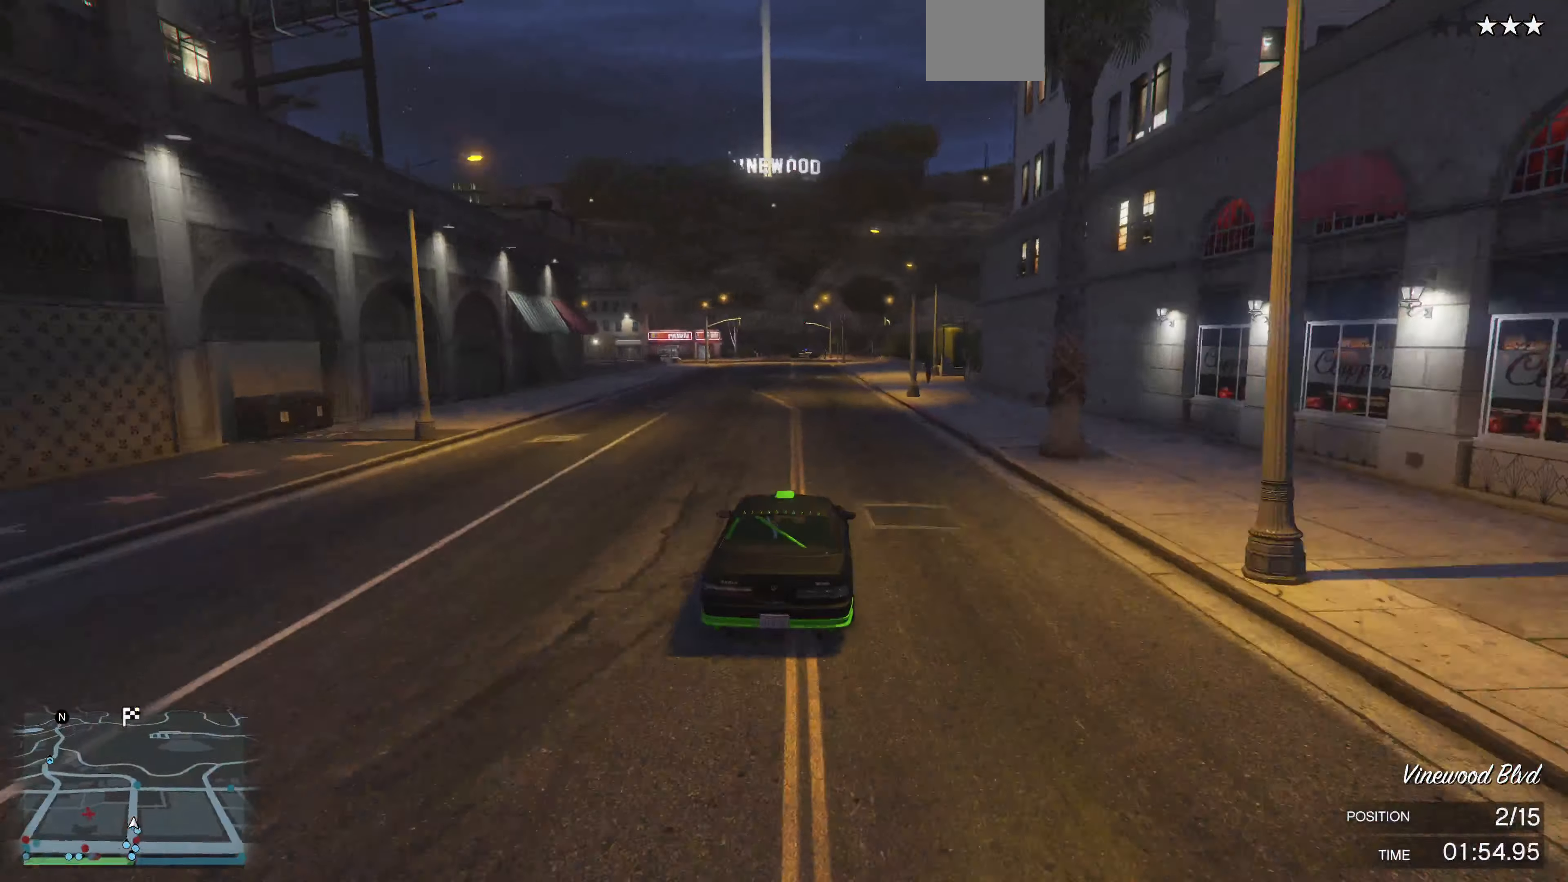
{"buttons": ["R2"], "left_stick": "center", "right_stick": "center", "events": []}
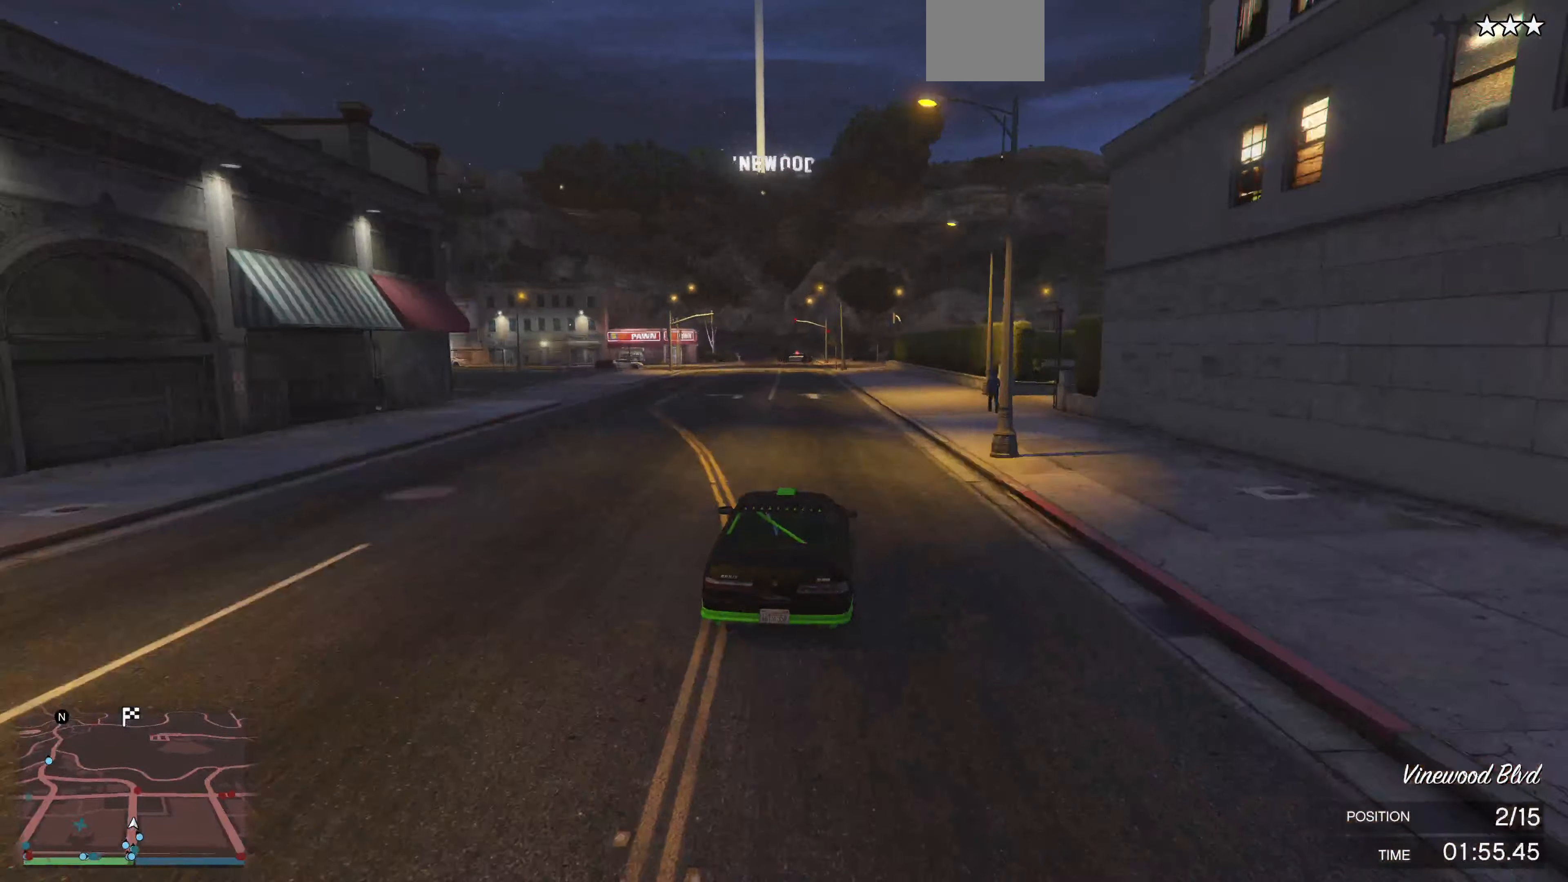
{"buttons": ["R2"], "left_stick": "center", "right_stick": "center", "events": [[300, "left_stick", "left"], [434, "left_stick", "center"]]}
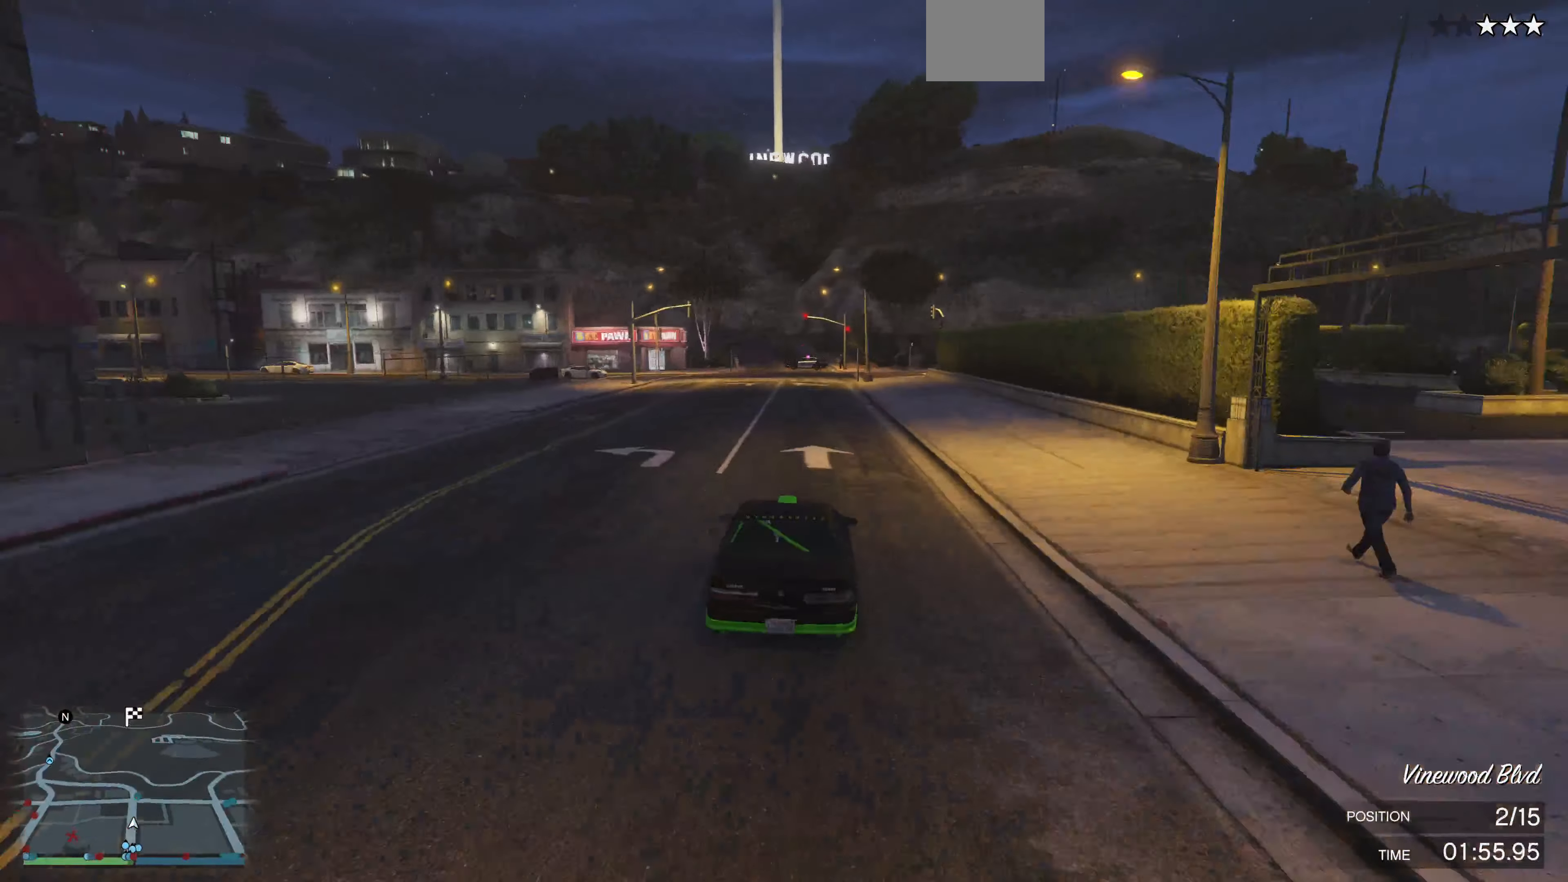
{"buttons": ["R2"], "left_stick": "center", "right_stick": "center", "events": [[267, "left_stick", "left"], [367, "left_stick", "center"]]}
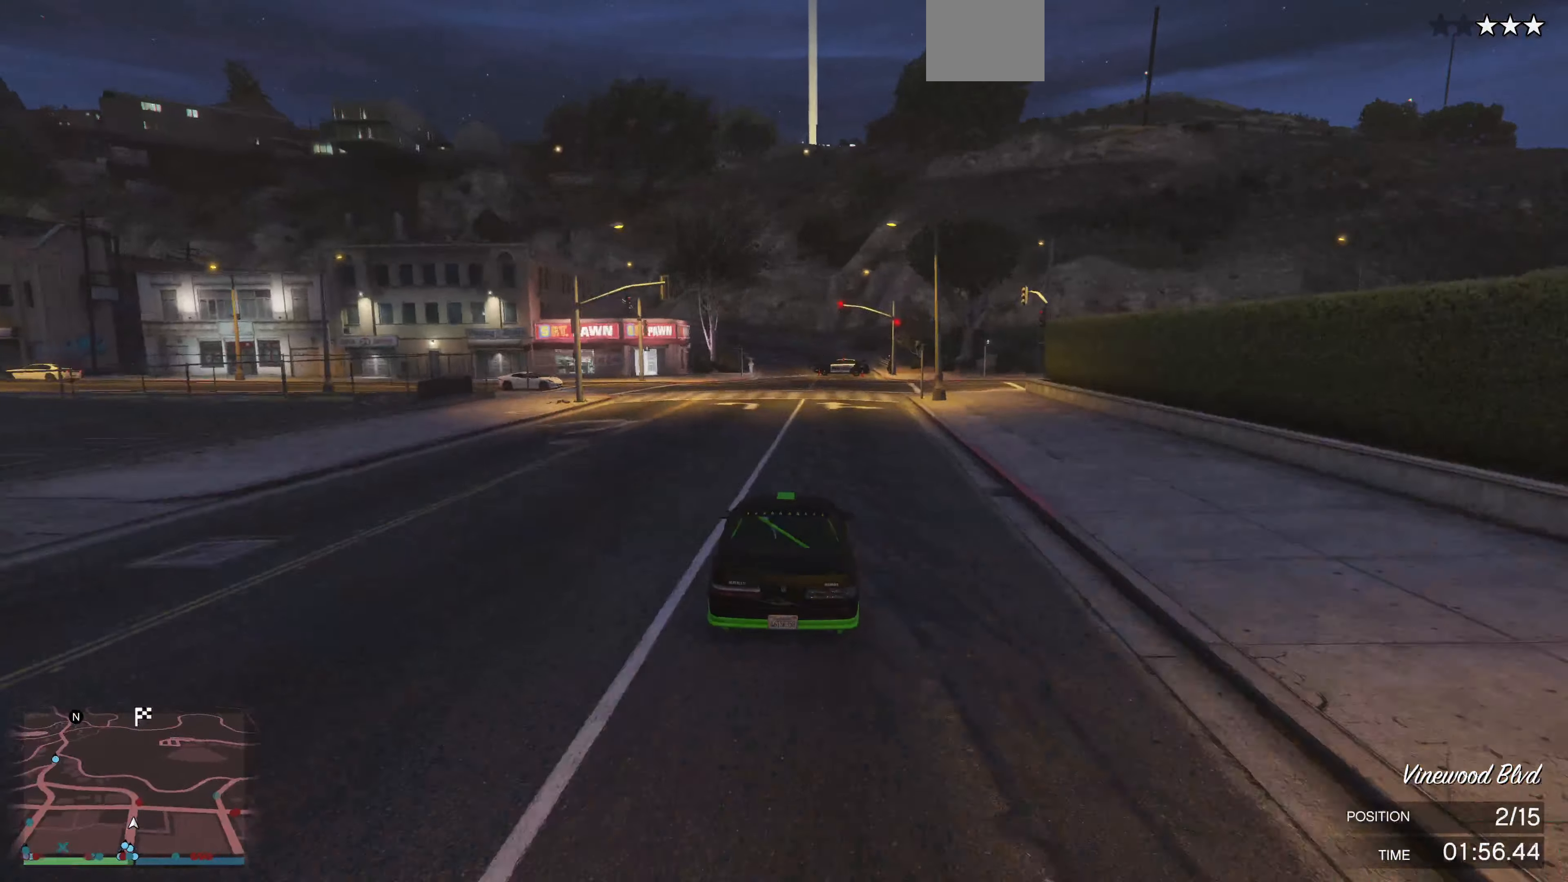
{"buttons": ["R2"], "left_stick": "left", "right_stick": "left", "events": [[167, "left_stick", "right"], [167, "right_stick", "left"], [234, "left_stick", "center"], [467, "left_stick", "left"]]}
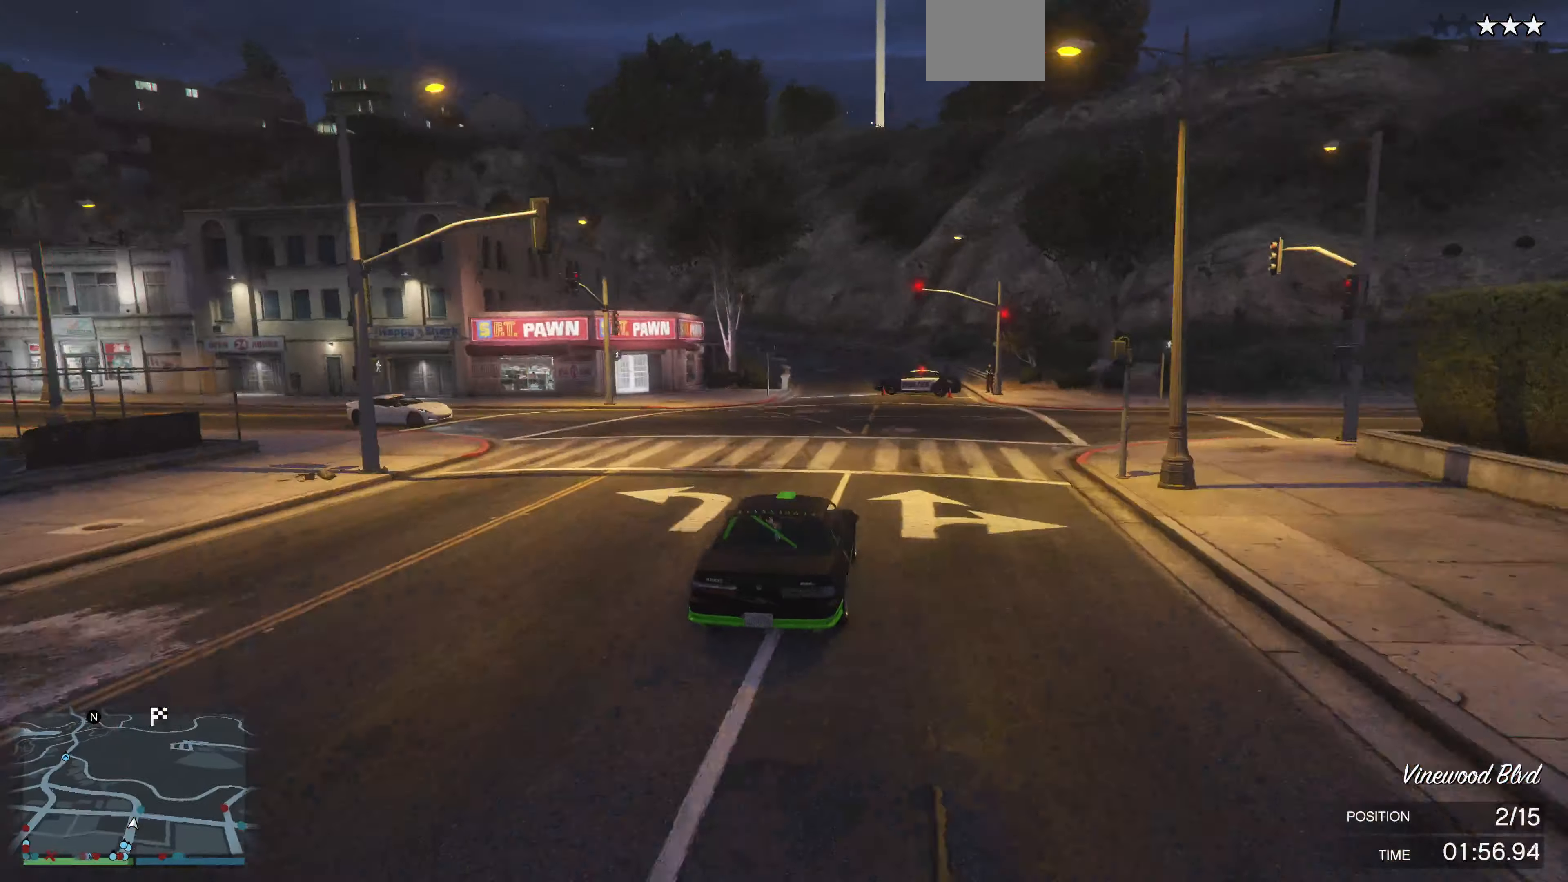
{"buttons": ["L2"], "left_stick": "up", "right_stick": "left", "events": [[67, "left_stick", "center"], [234, "left_stick", "up-left"], [334, "left_stick", "up"], [367, "R2", "up"], [500, "L2", "down"]]}
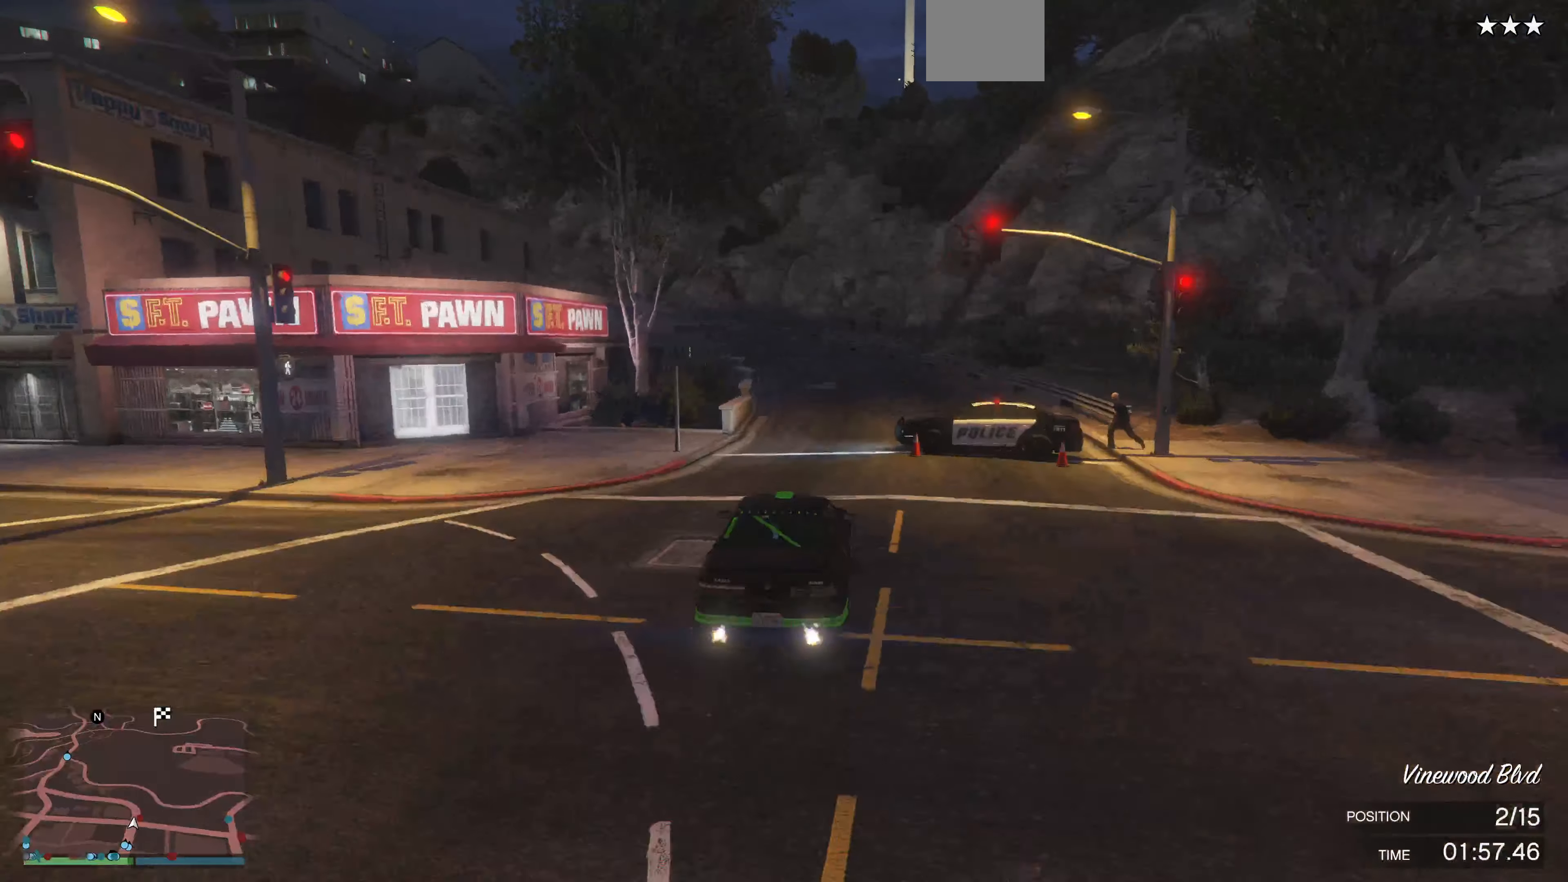
{"buttons": [], "left_stick": "up-left", "right_stick": "left", "events": [[267, "L2", "up"], [500, "left_stick", "up-left"]]}
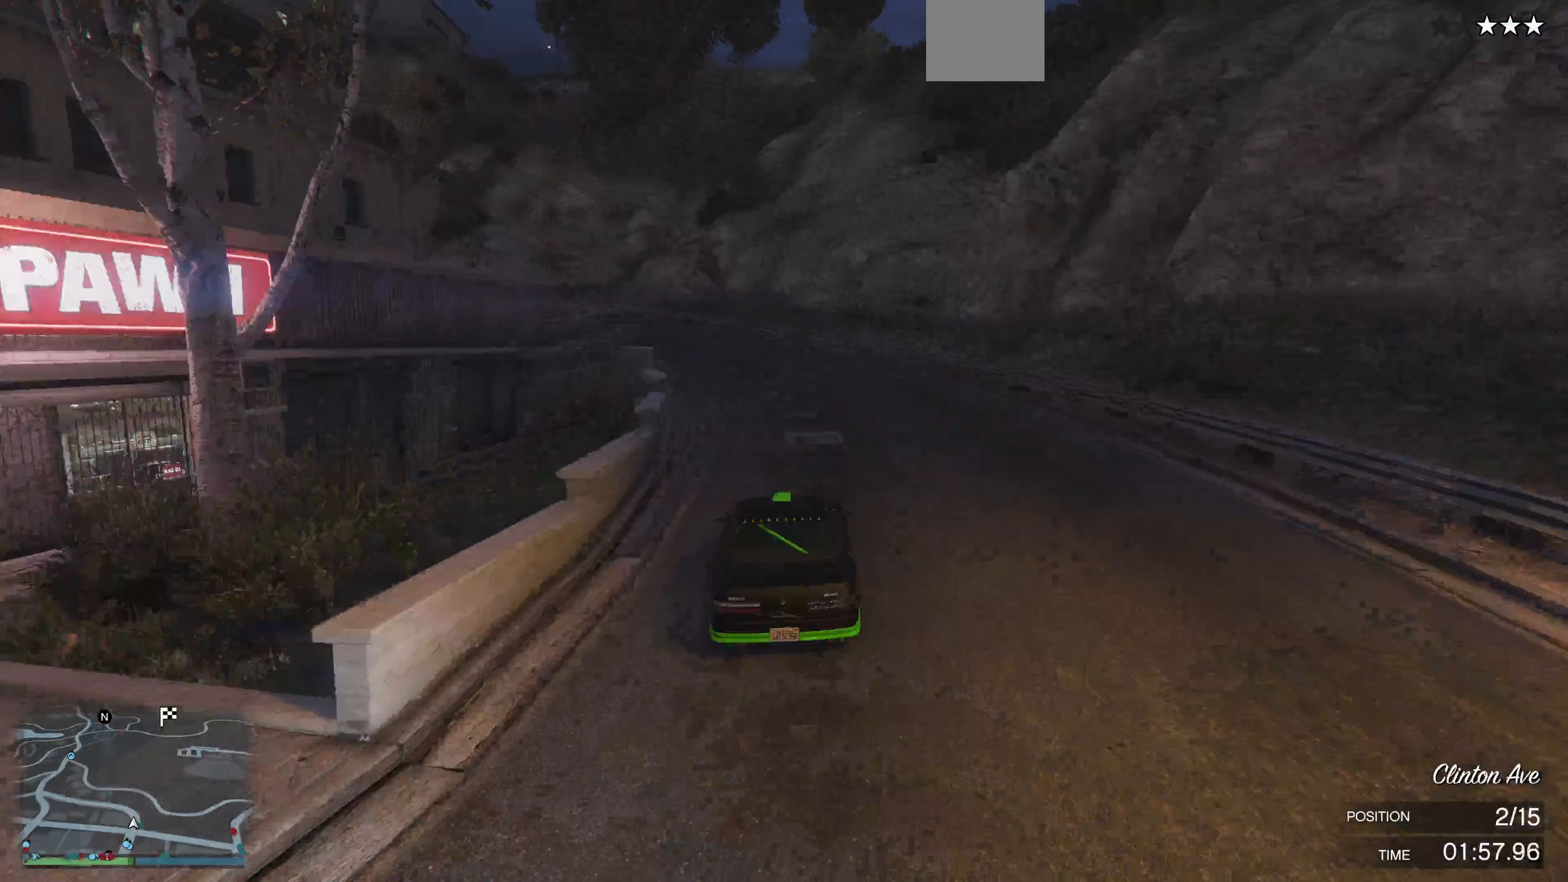
{"buttons": [], "left_stick": "up-left", "right_stick": "left", "events": []}
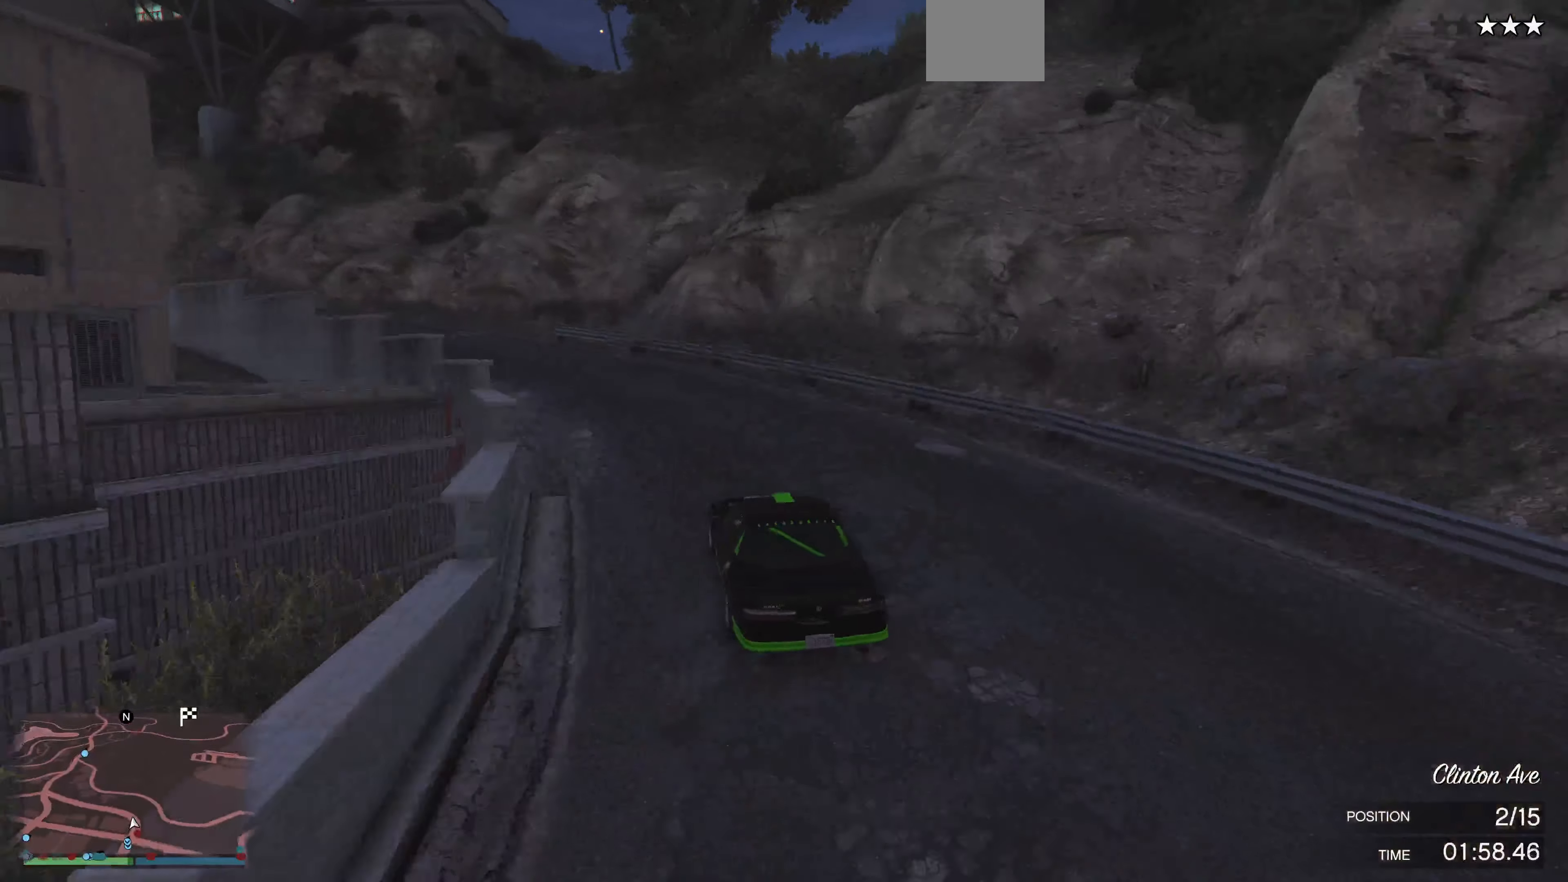
{"buttons": ["R2"], "left_stick": "left", "right_stick": "left", "events": [[200, "left_stick", "center"], [267, "left_stick", "left"], [400, "left_stick", "center"], [467, "R2", "down"], [500, "left_stick", "left"]]}
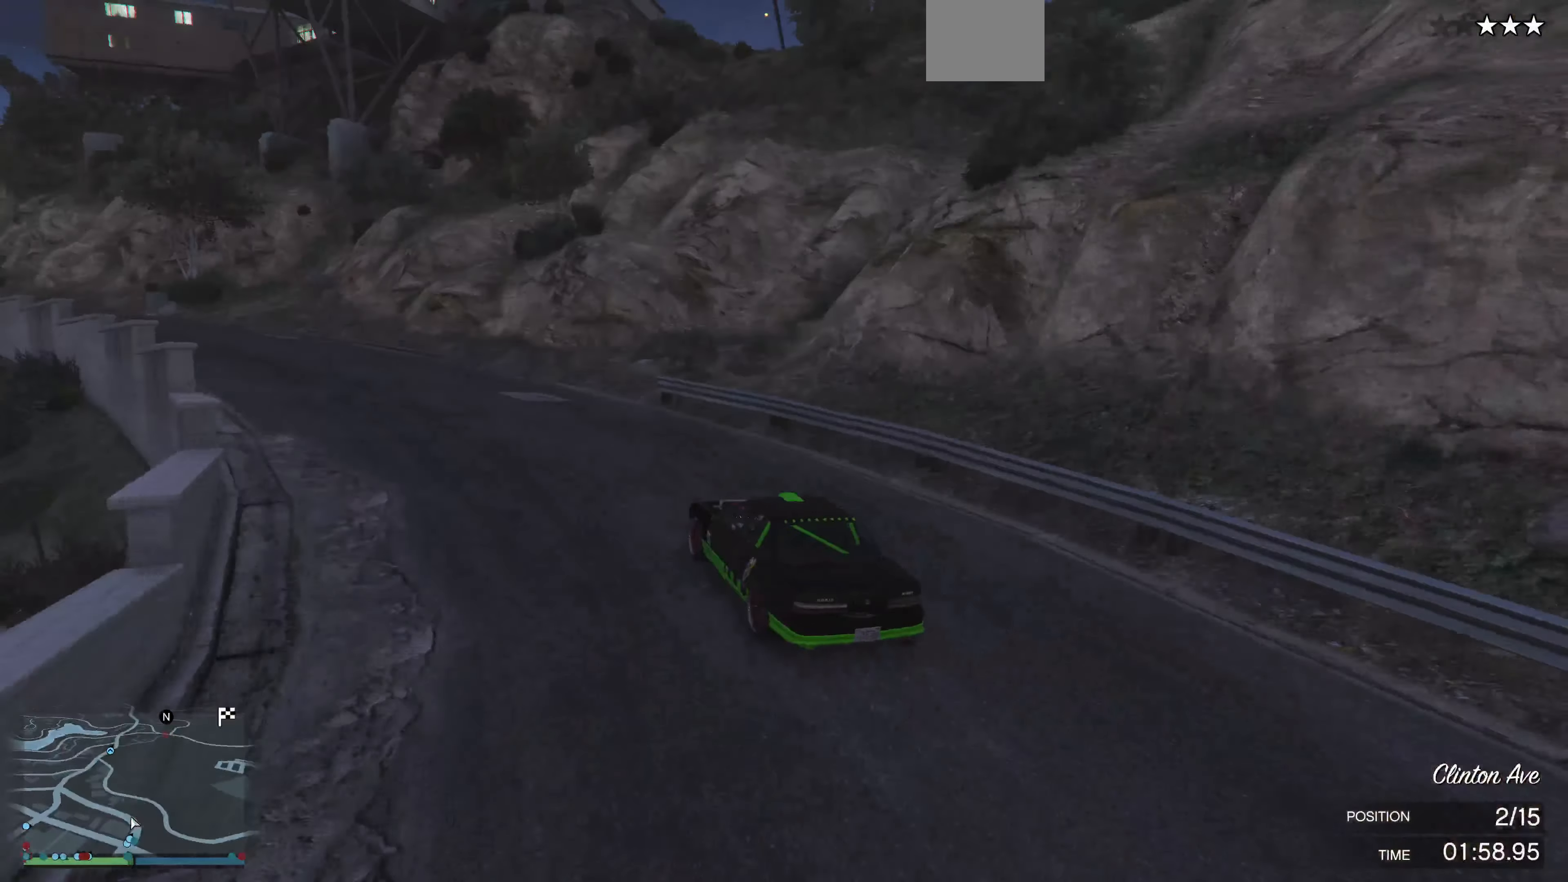
{"buttons": ["R2"], "left_stick": "up-left", "right_stick": "left", "events": [[133, "left_stick", "up"], [200, "left_stick", "up-left"]]}
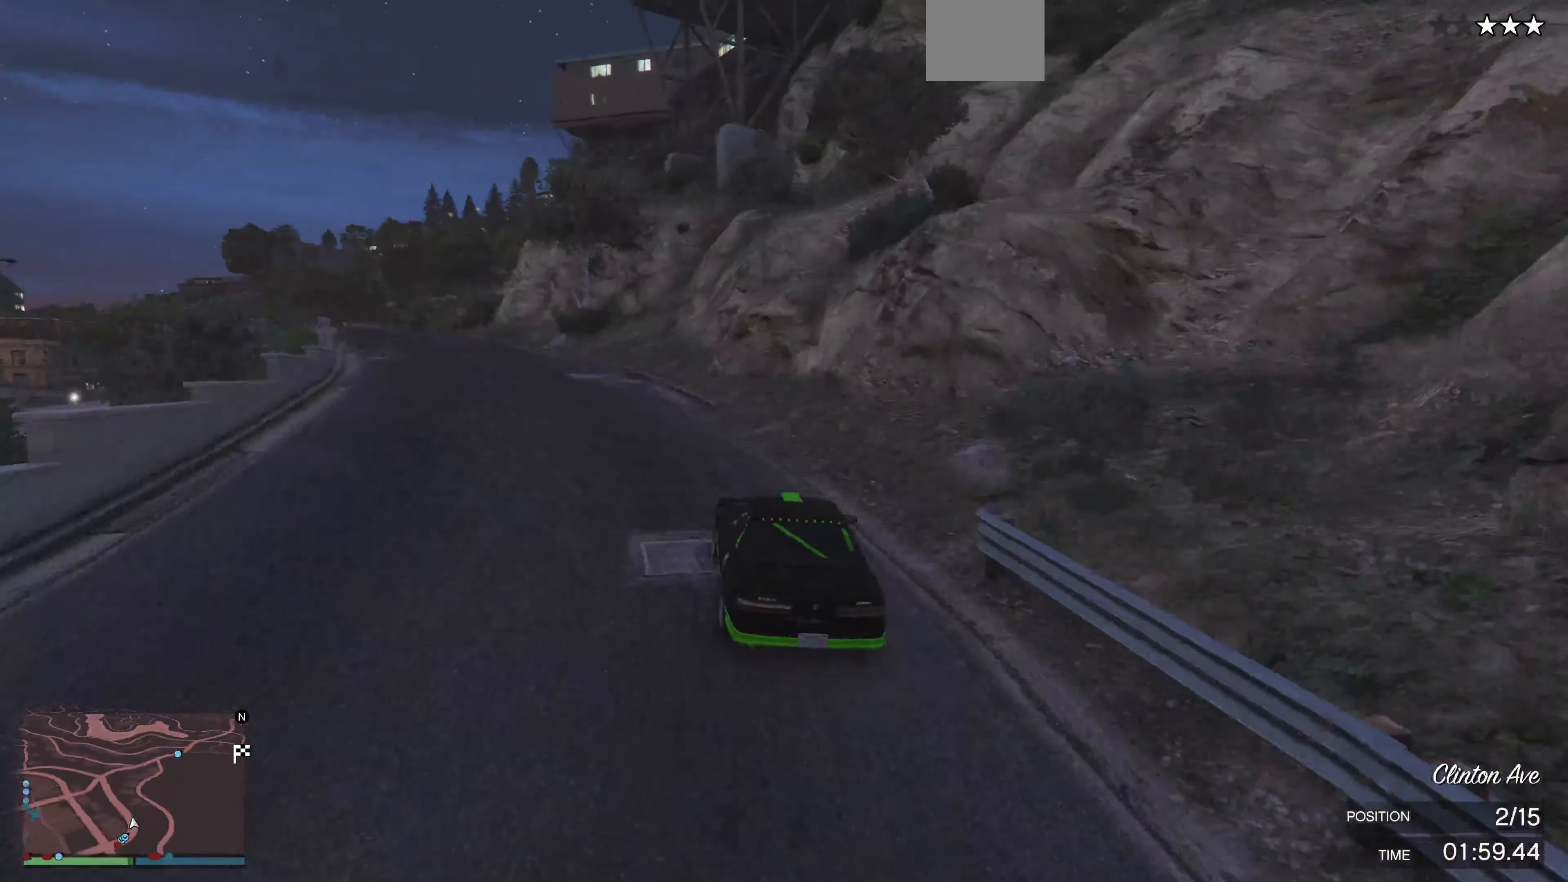
{"buttons": ["R2"], "left_stick": "left", "right_stick": "left", "events": [[267, "left_stick", "left"]]}
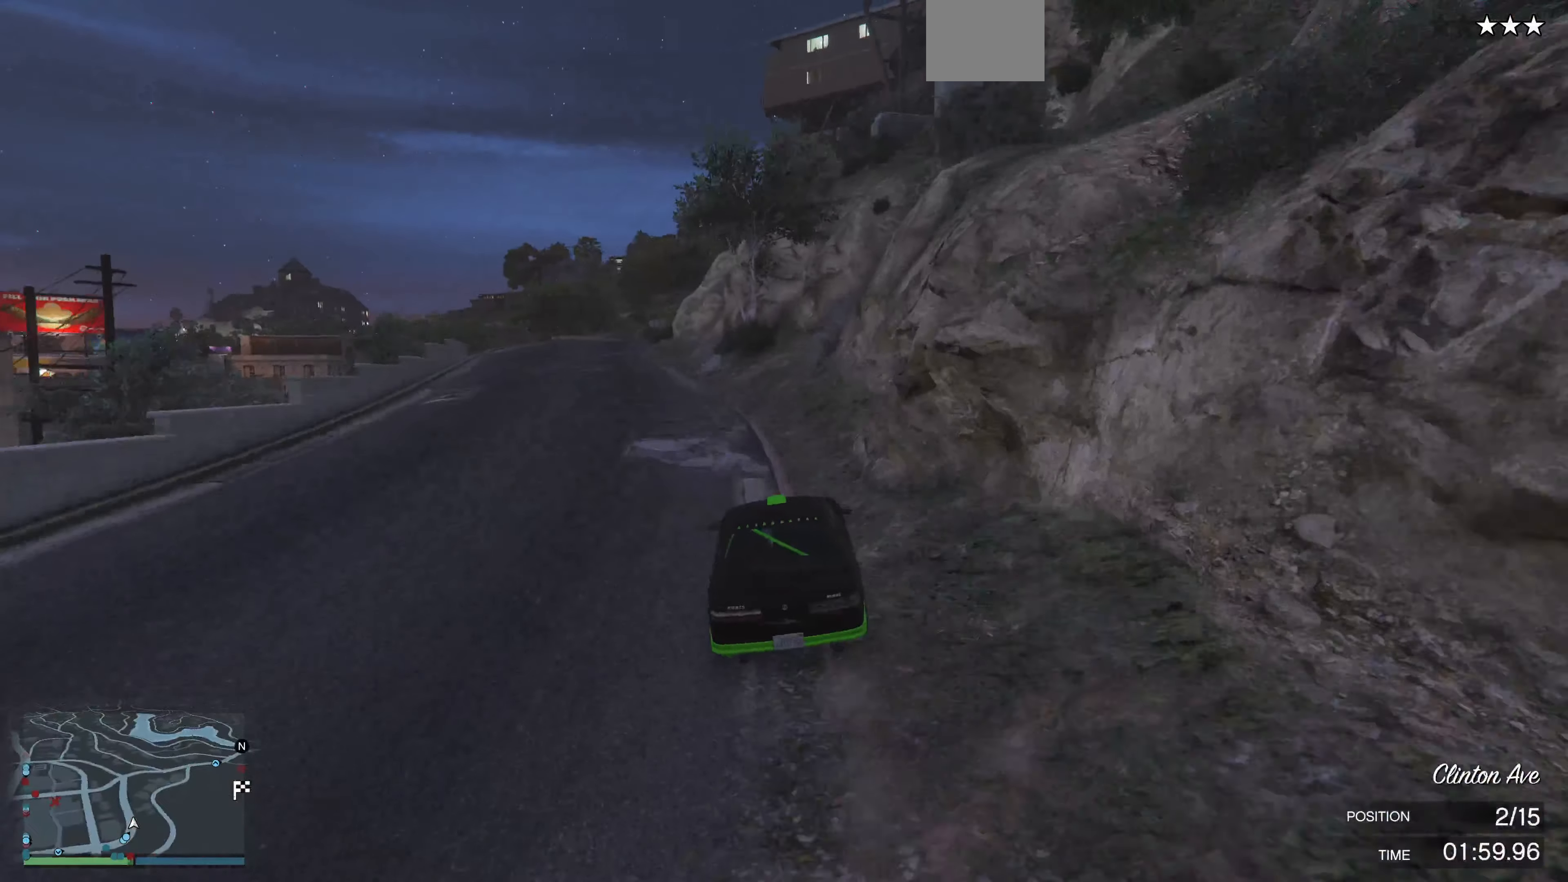
{"buttons": ["R2"], "left_stick": "left", "right_stick": "center", "events": [[267, "right_stick", "center"], [300, "left_stick", "center"], [367, "left_stick", "left"]]}
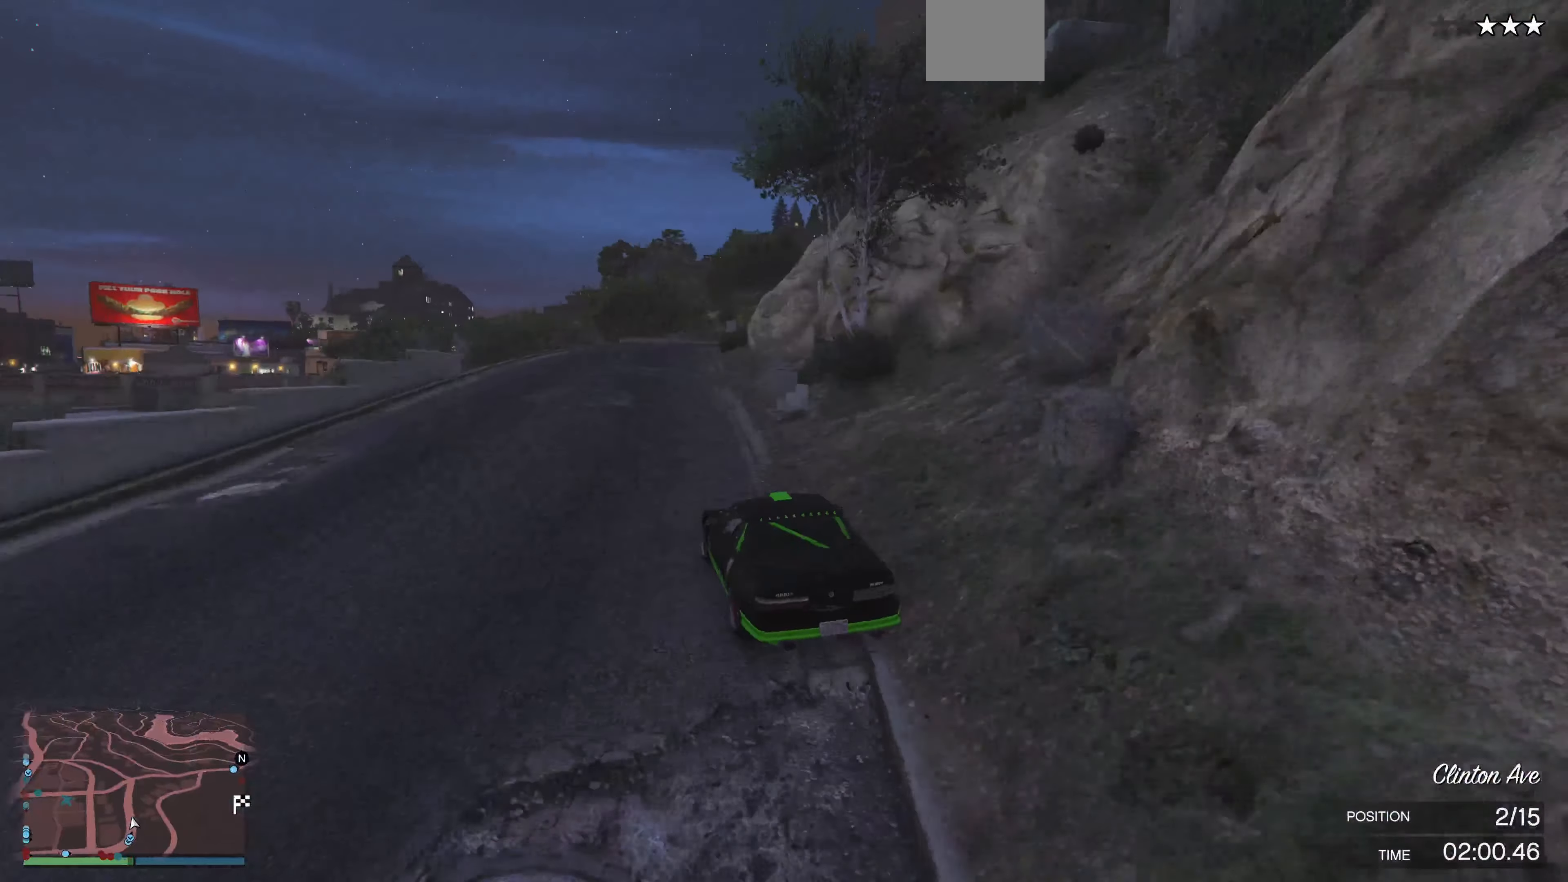
{"buttons": ["R2"], "left_stick": "center", "right_stick": "center", "events": [[33, "left_stick", "center"], [233, "left_stick", "right"], [333, "left_stick", "center"]]}
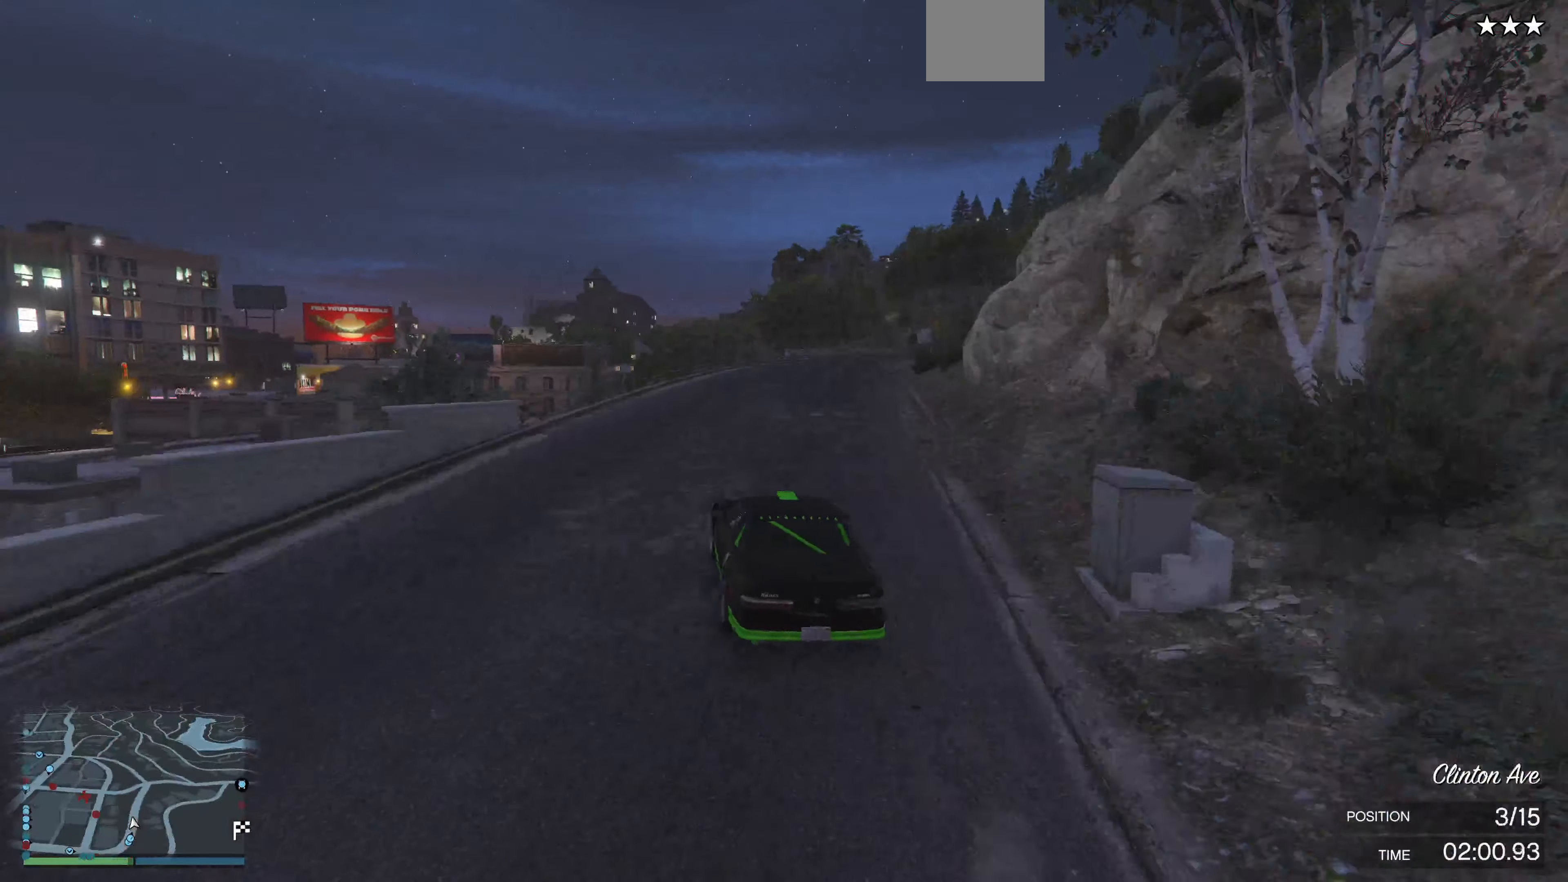
{"buttons": ["R2"], "left_stick": "center", "right_stick": "right", "events": [[67, "right_stick", "right"], [100, "left_stick", "right"], [233, "left_stick", "center"], [333, "left_stick", "right"], [500, "left_stick", "center"]]}
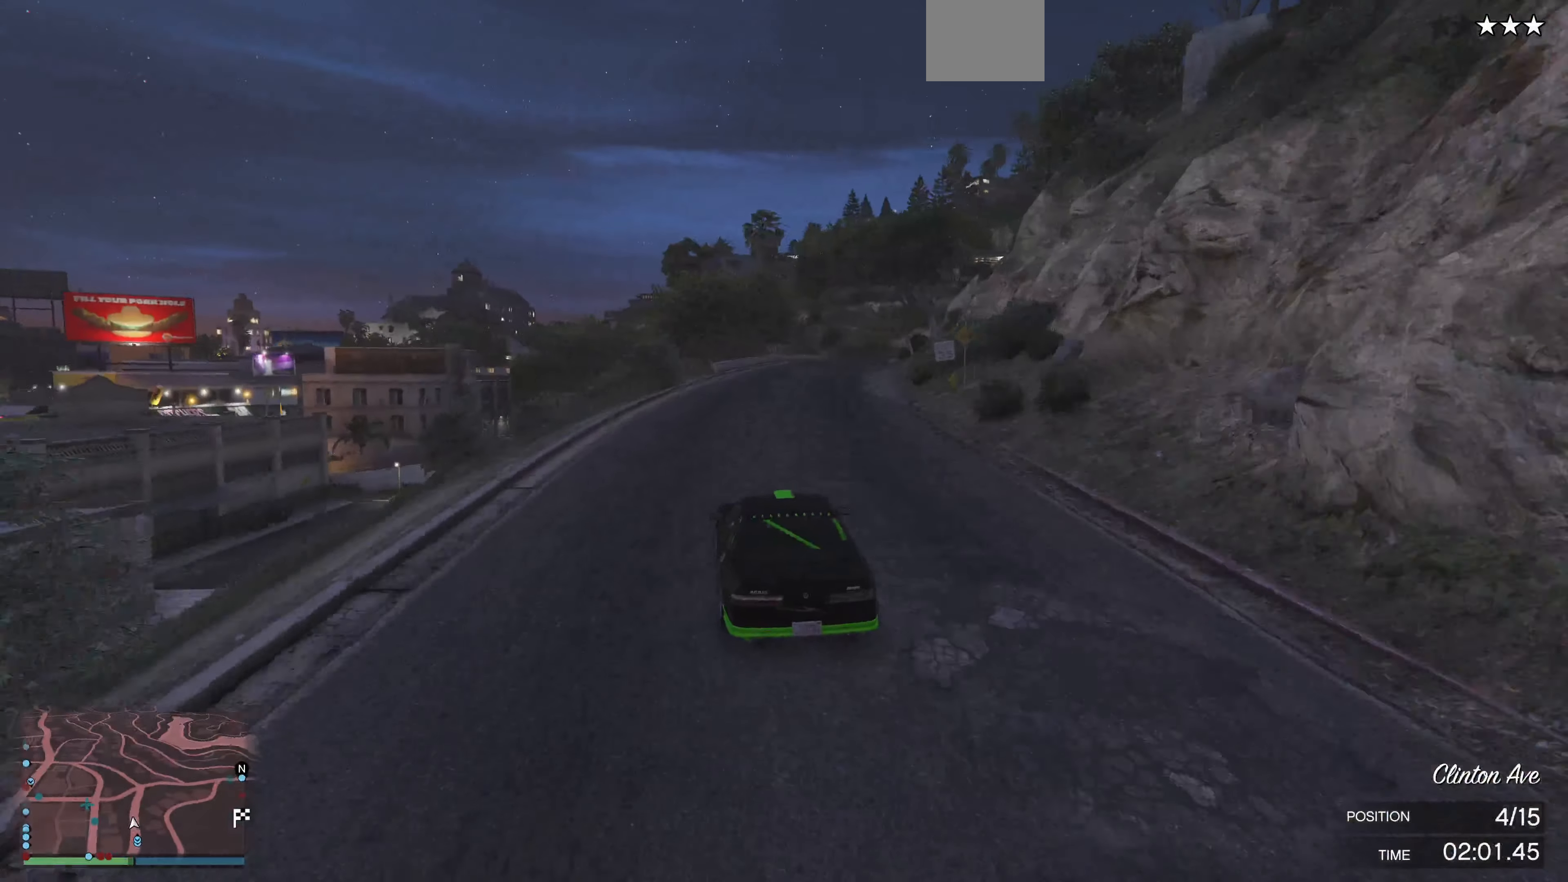
{"buttons": ["R2"], "left_stick": "center", "right_stick": "right", "events": [[200, "left_stick", "right"], [300, "left_stick", "center"]]}
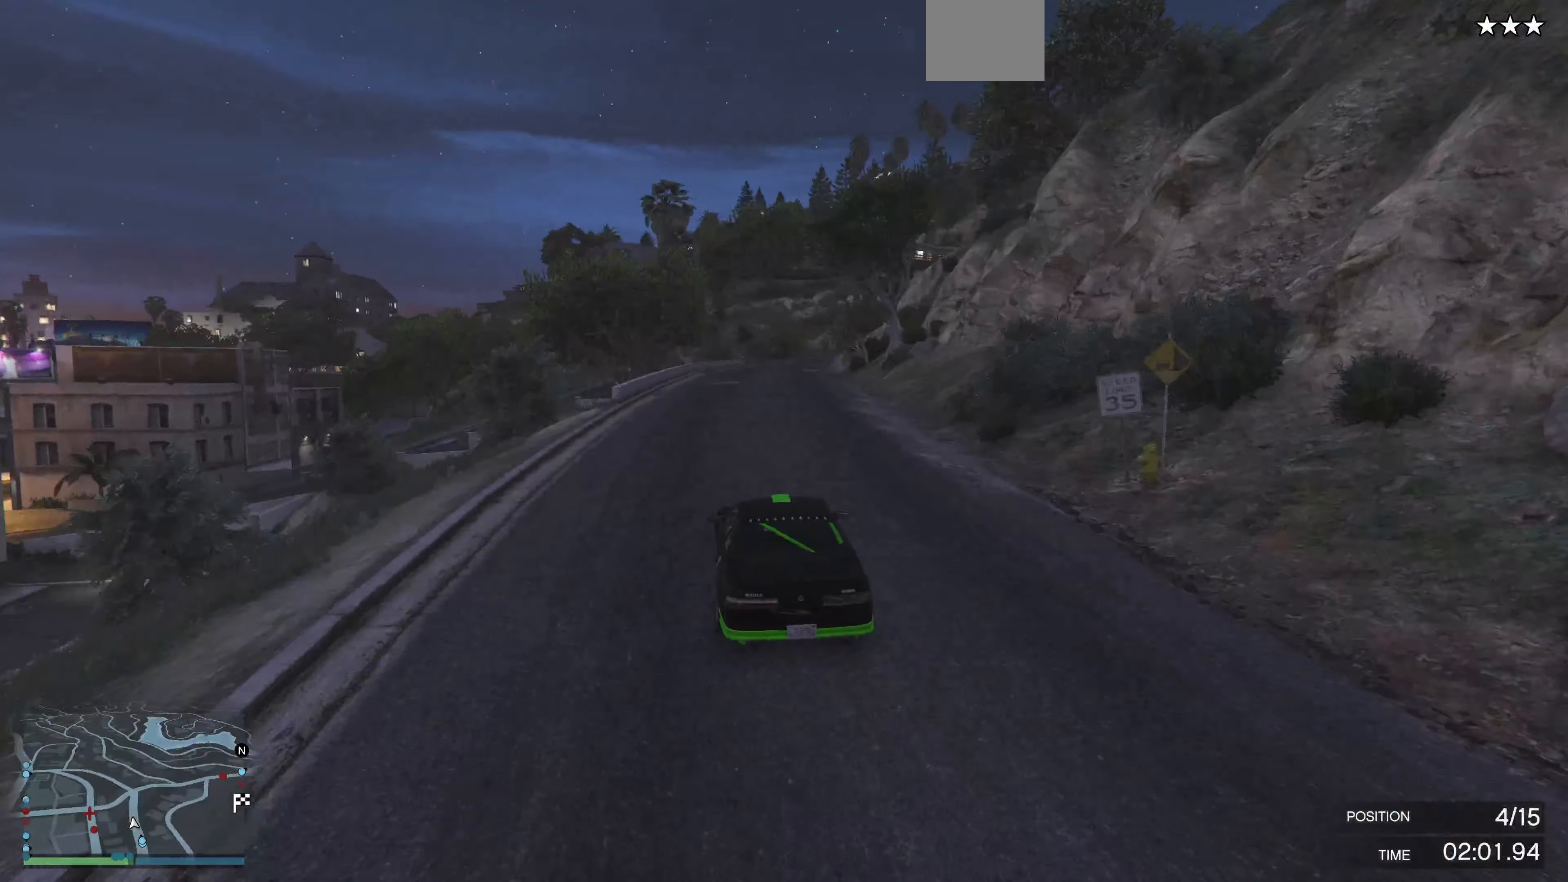
{"buttons": ["R2"], "left_stick": "center", "right_stick": "right", "events": [[233, "left_stick", "left"], [300, "left_stick", "center"]]}
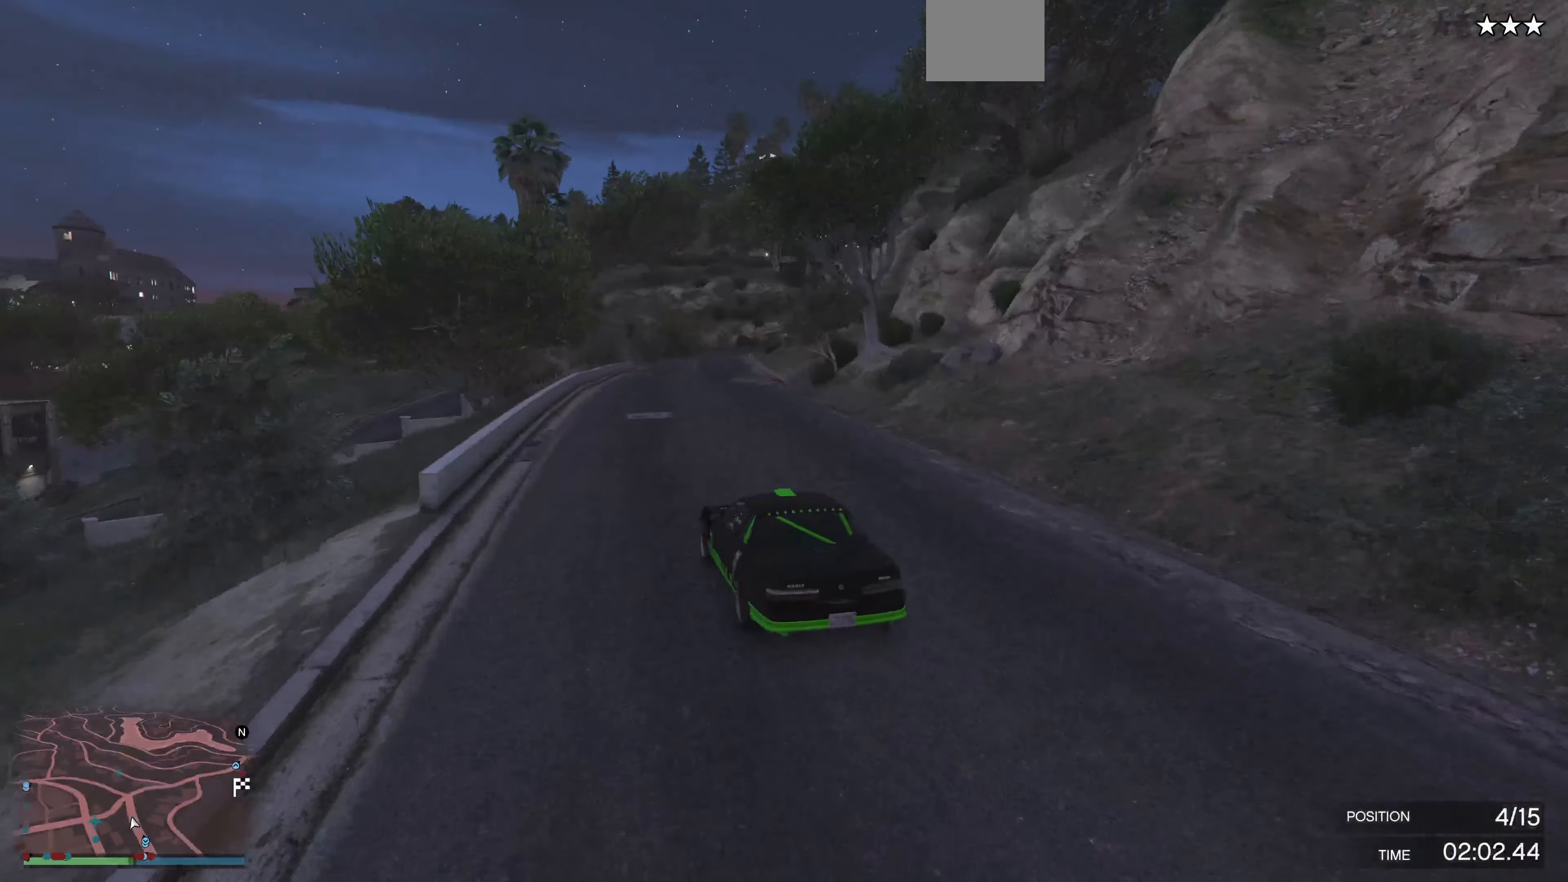
{"buttons": ["R2"], "left_stick": "up", "right_stick": "right", "events": [[167, "left_stick", "up-right"], [300, "left_stick", "up"]]}